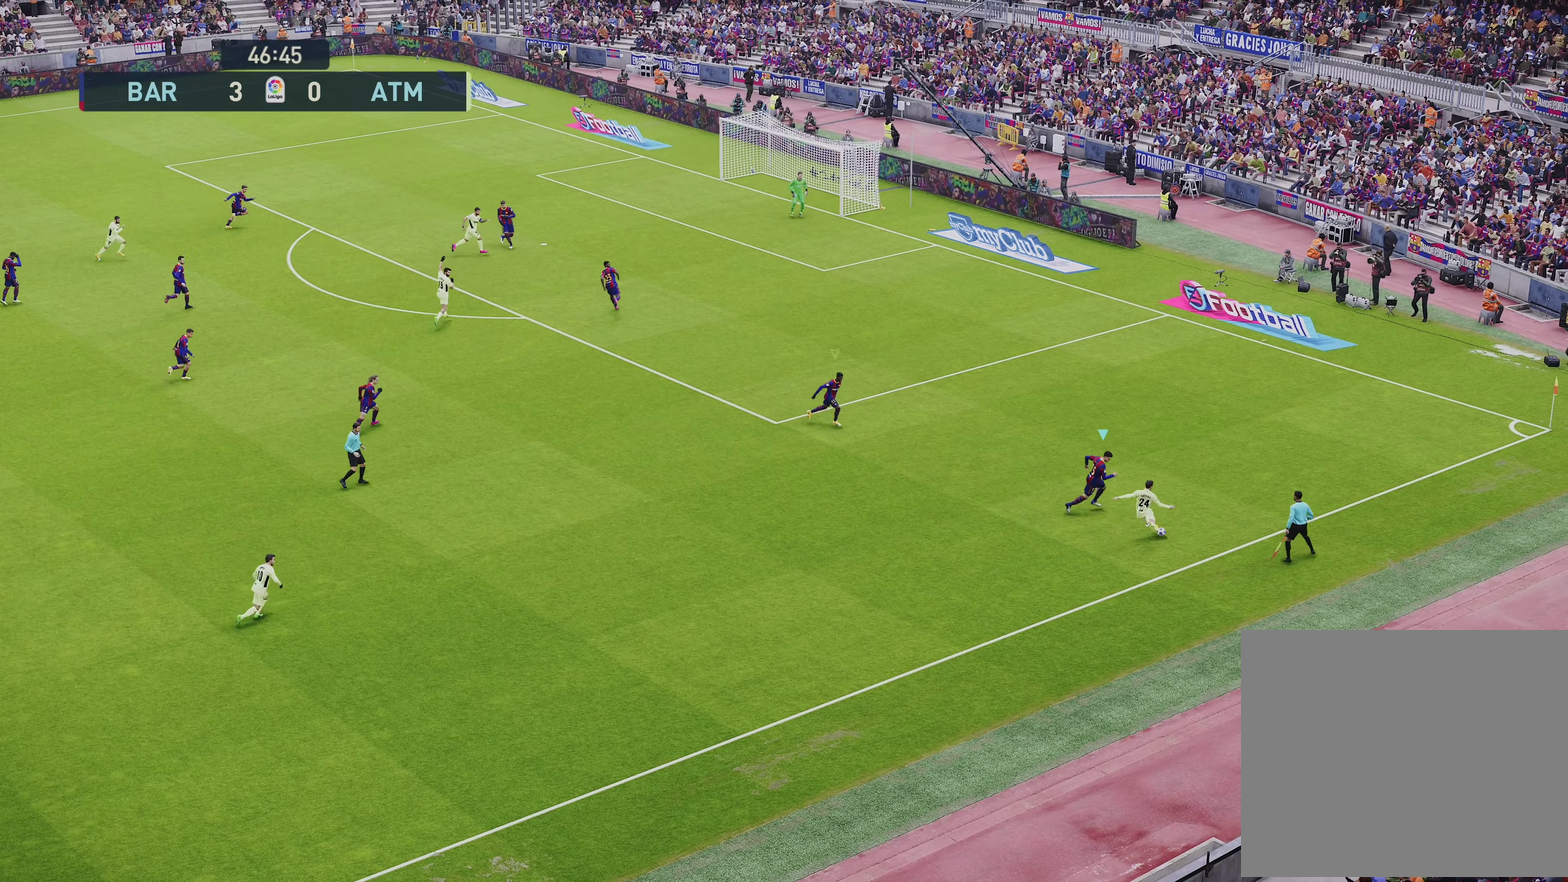
Gameplay with a controller (PlayStation layout); each line is a JSON object with the inputs held at the frame after it (dt_ms = milliseconds from this image to that frame). "events" lists button and stick changes between this image and that frame as [ms after this image, input, new state], when the widget could be followed in between.
{"dt_ms": 600, "buttons": ["R1"], "left_stick": "down-left", "right_stick": "center", "events": [[250, "left_stick", "center"], [317, "left_stick", "left"], [417, "left_stick", "down-left"], [517, "L2", "up"], [550, "CROSS", "up"], [583, "R2", "up"]]}
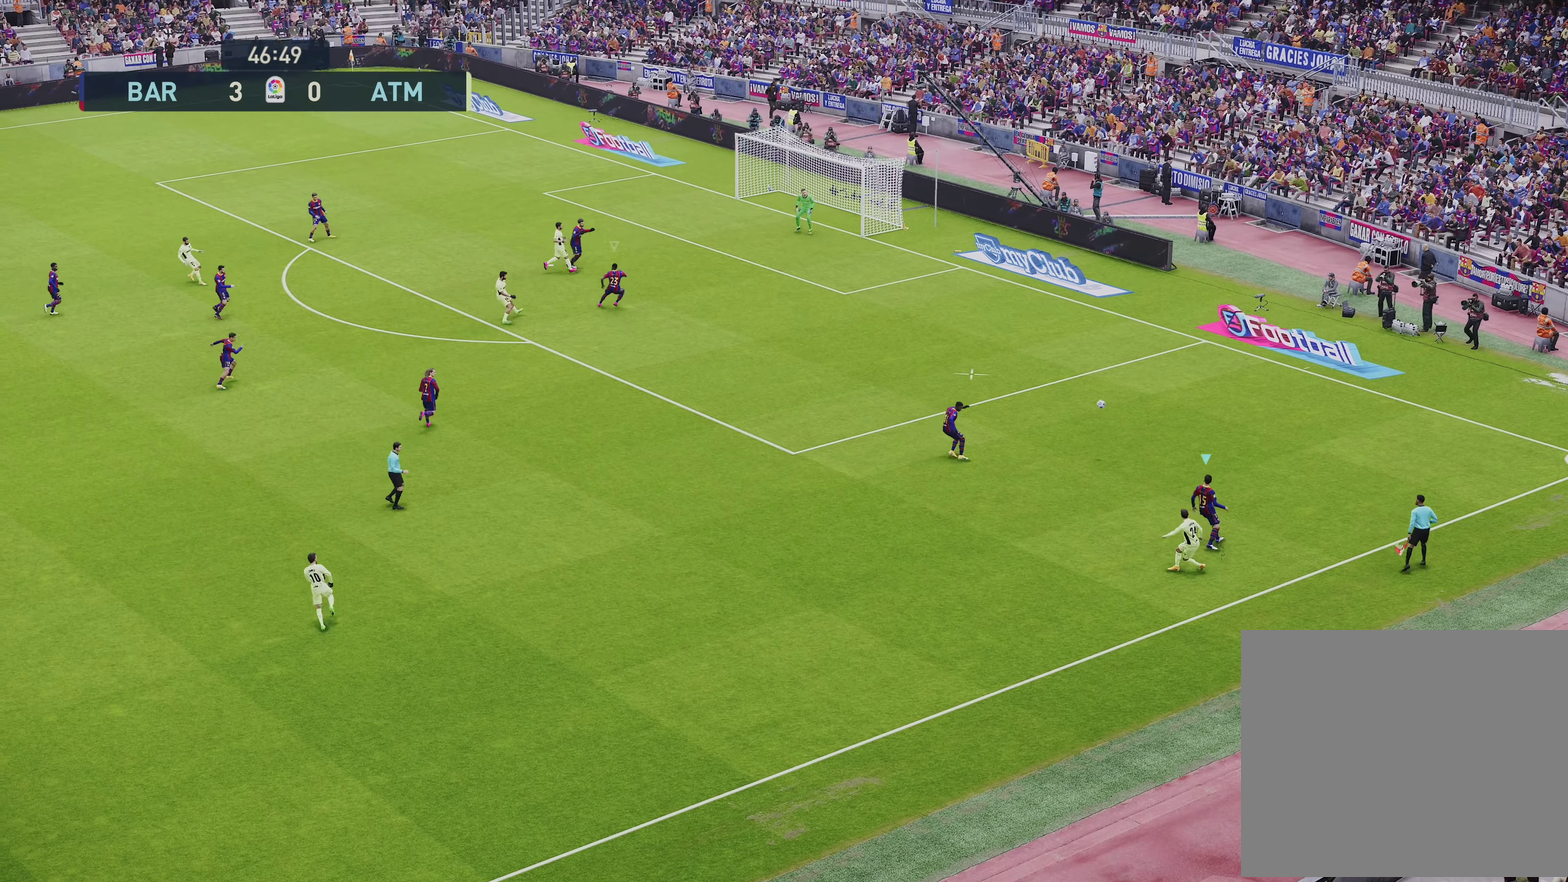
{"dt_ms": 500, "buttons": ["R1"], "left_stick": "right", "right_stick": "center", "events": [[83, "L1", "down"], [150, "left_stick", "down-right"], [250, "L1", "up"], [350, "left_stick", "right"]]}
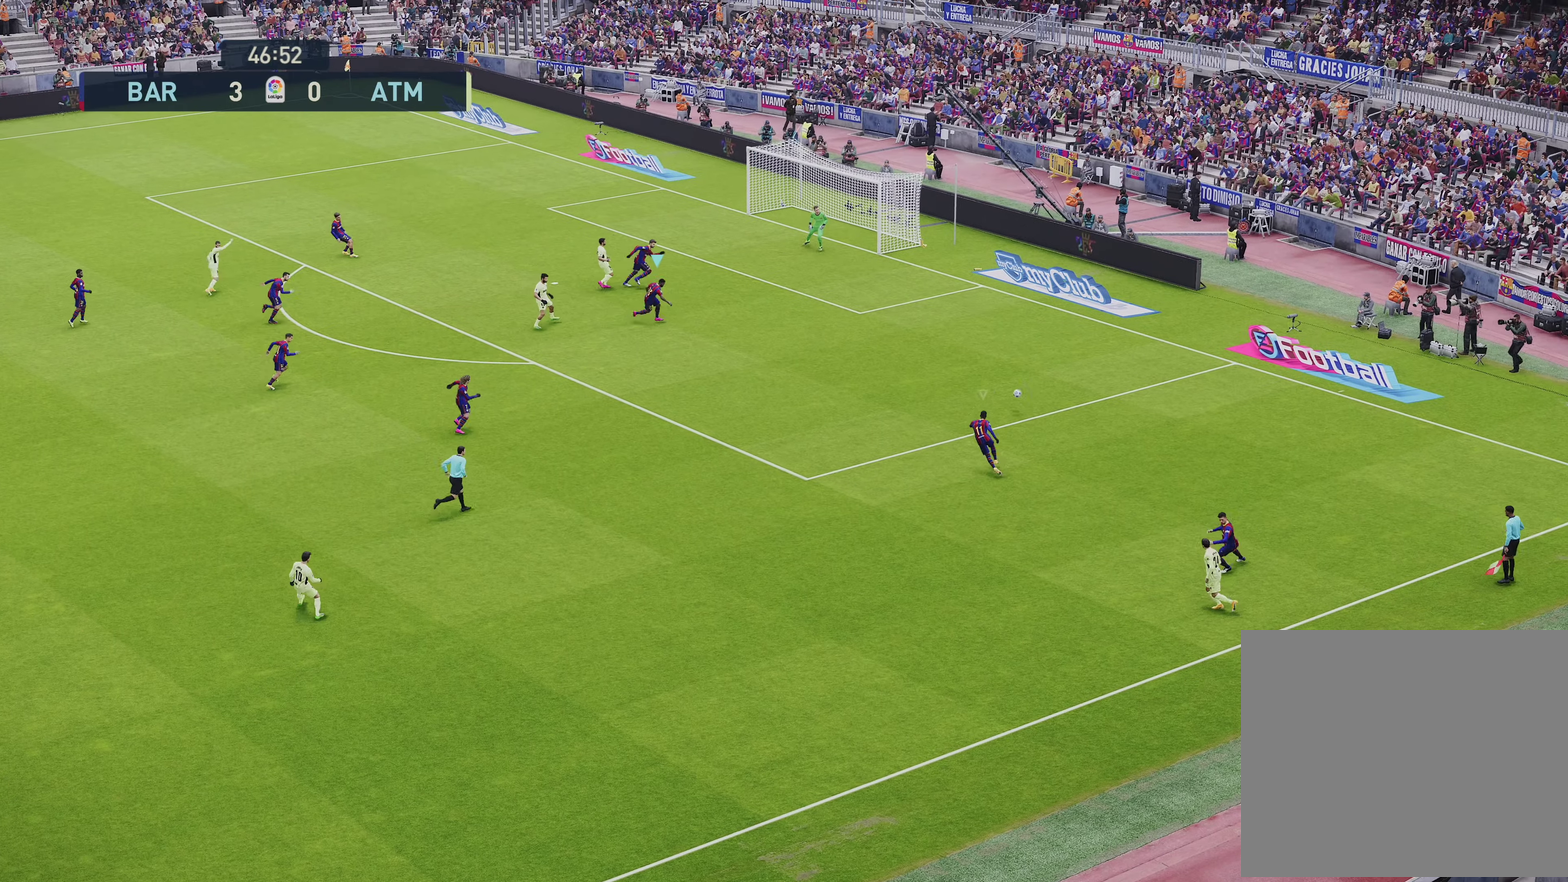
{"dt_ms": 600, "buttons": ["CROSS"], "left_stick": "down-right", "right_stick": "center", "events": [[450, "left_stick", "down-right"], [517, "R1", "up"], [583, "CROSS", "down"]]}
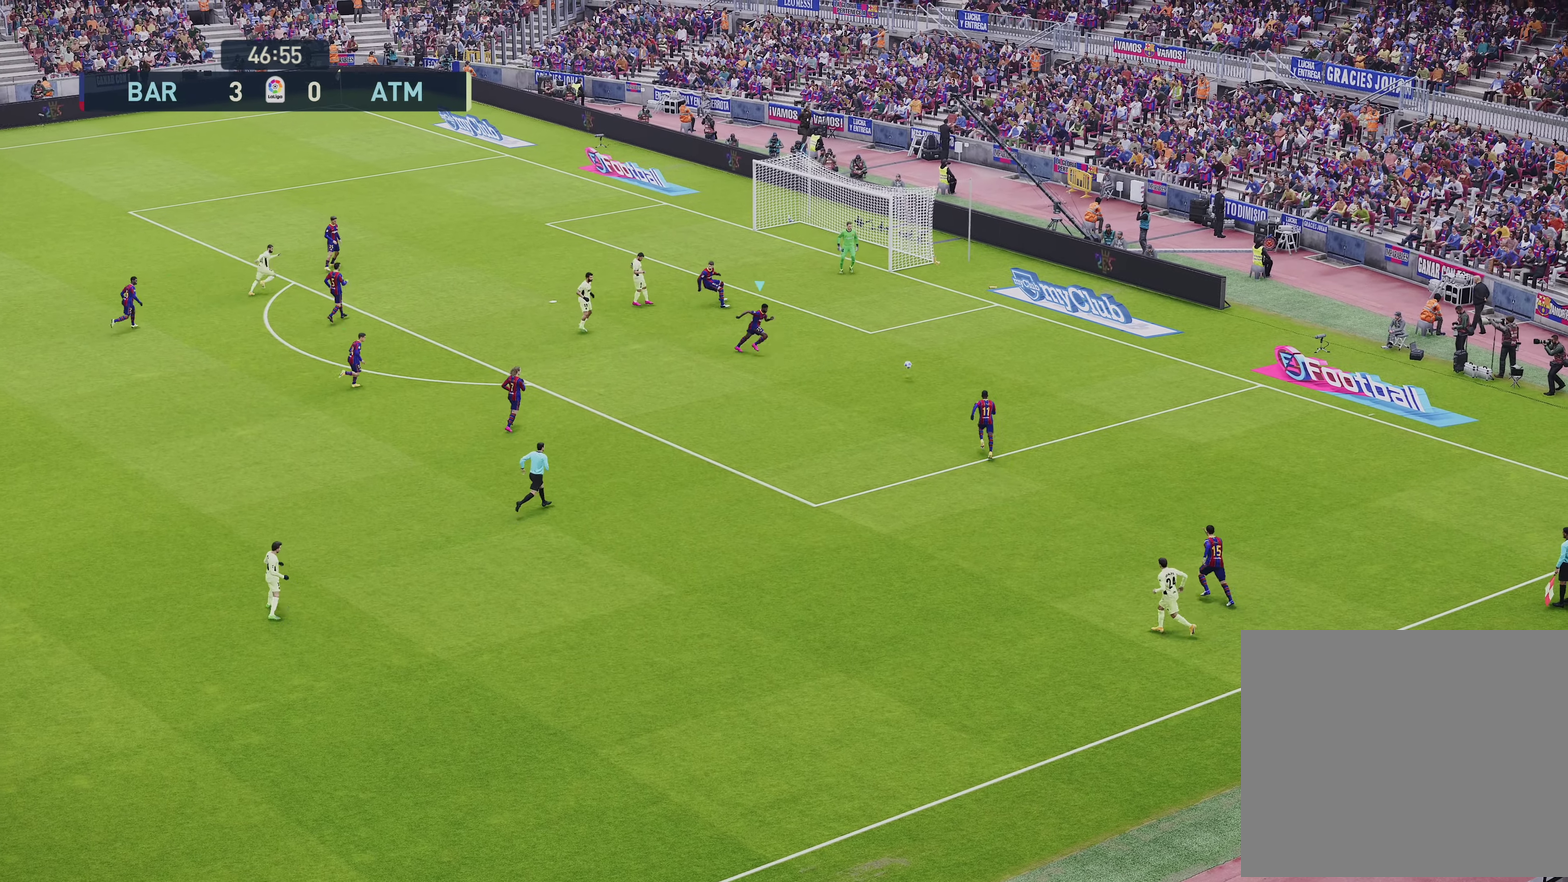
{"dt_ms": 500, "buttons": [], "left_stick": "down-left", "right_stick": "center", "events": [[83, "CROSS", "up"], [317, "left_stick", "down"], [417, "left_stick", "down-left"]]}
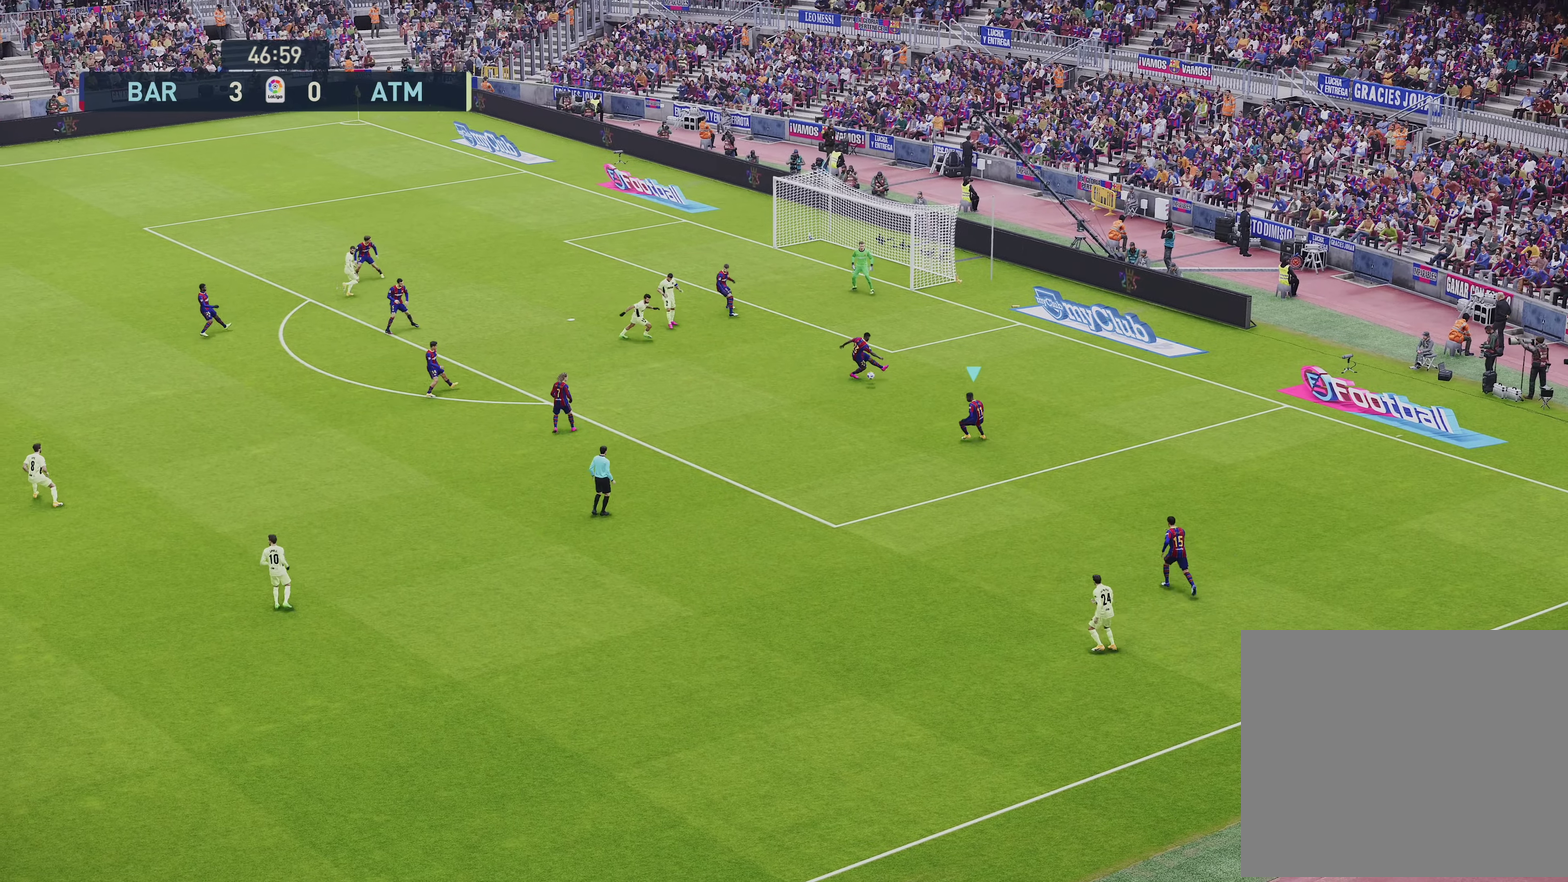
{"dt_ms": 600, "buttons": [], "left_stick": "down-left", "right_stick": "center", "events": []}
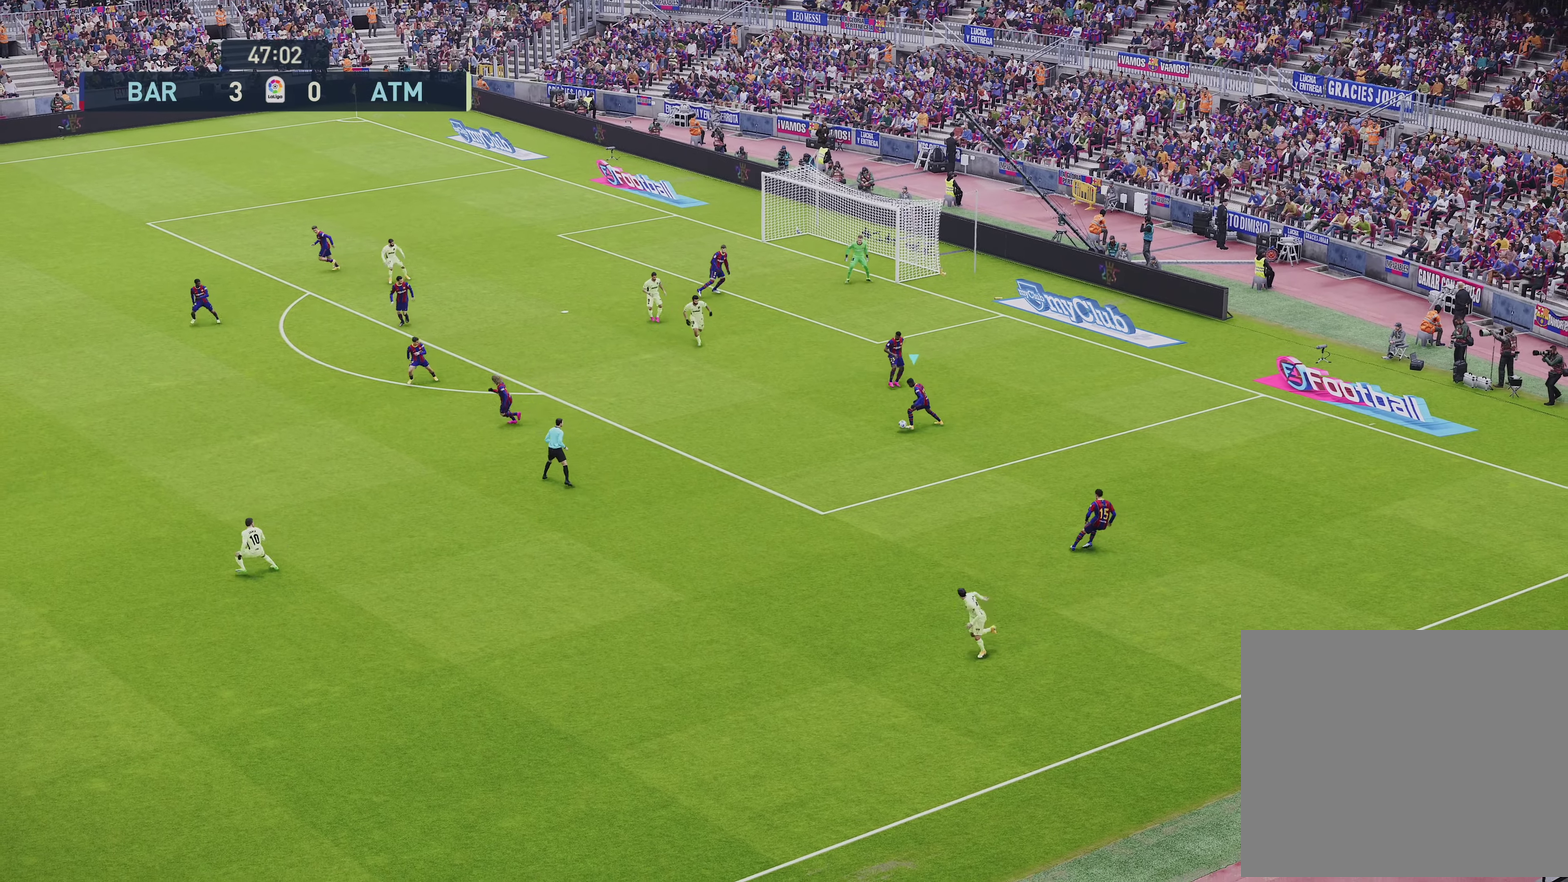
{"dt_ms": 250, "buttons": [], "left_stick": "down-left", "right_stick": "center", "events": []}
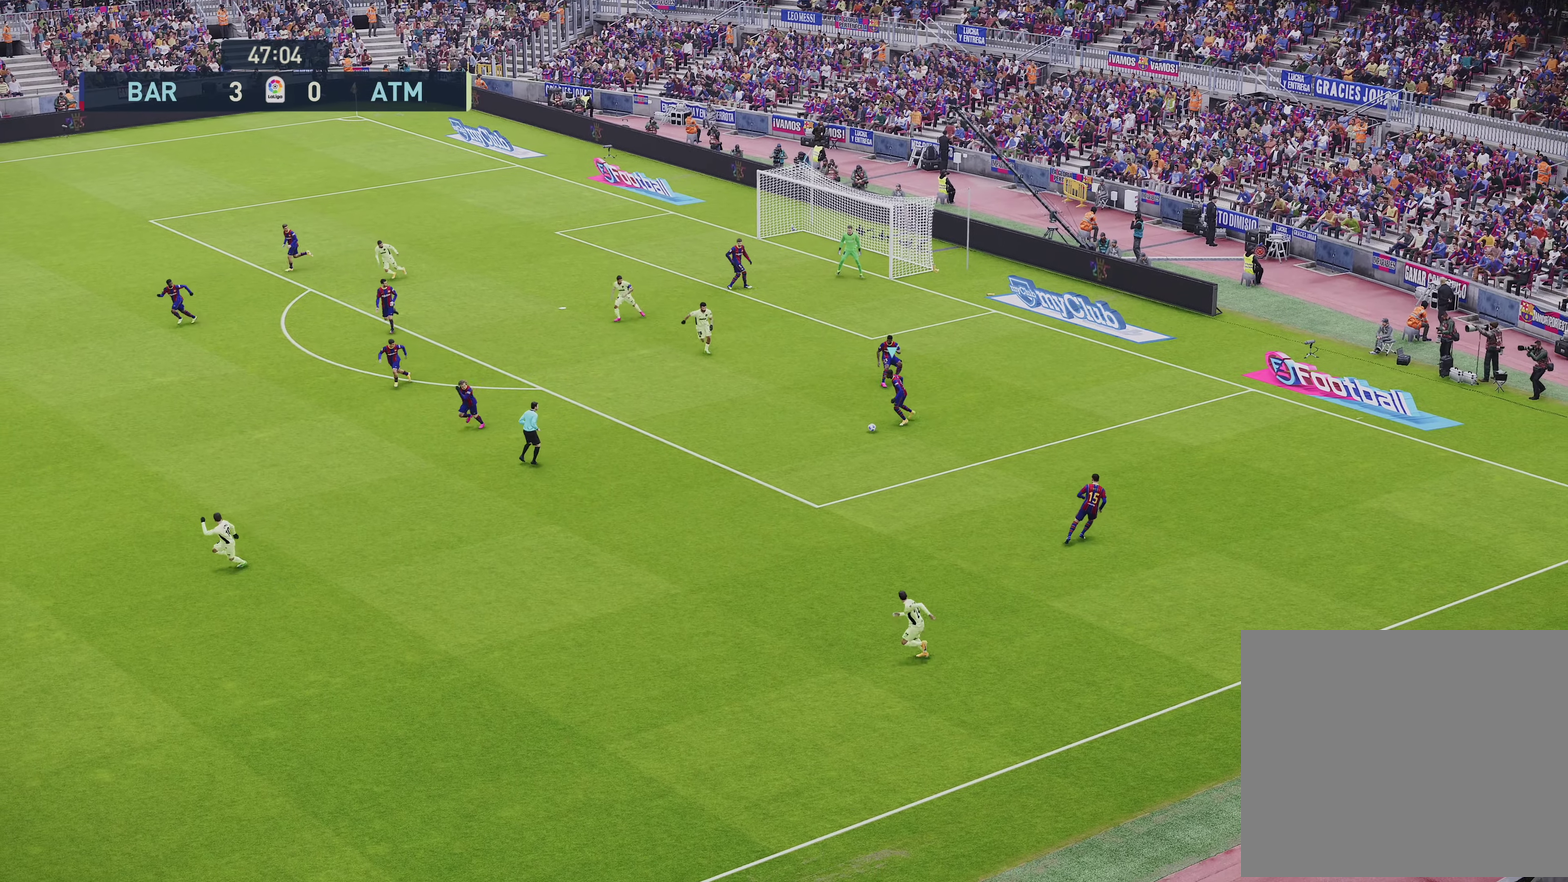
{"dt_ms": 350, "buttons": [], "left_stick": "left", "right_stick": "center", "events": [[100, "CROSS", "down"], [200, "left_stick", "left"], [267, "CROSS", "up"]]}
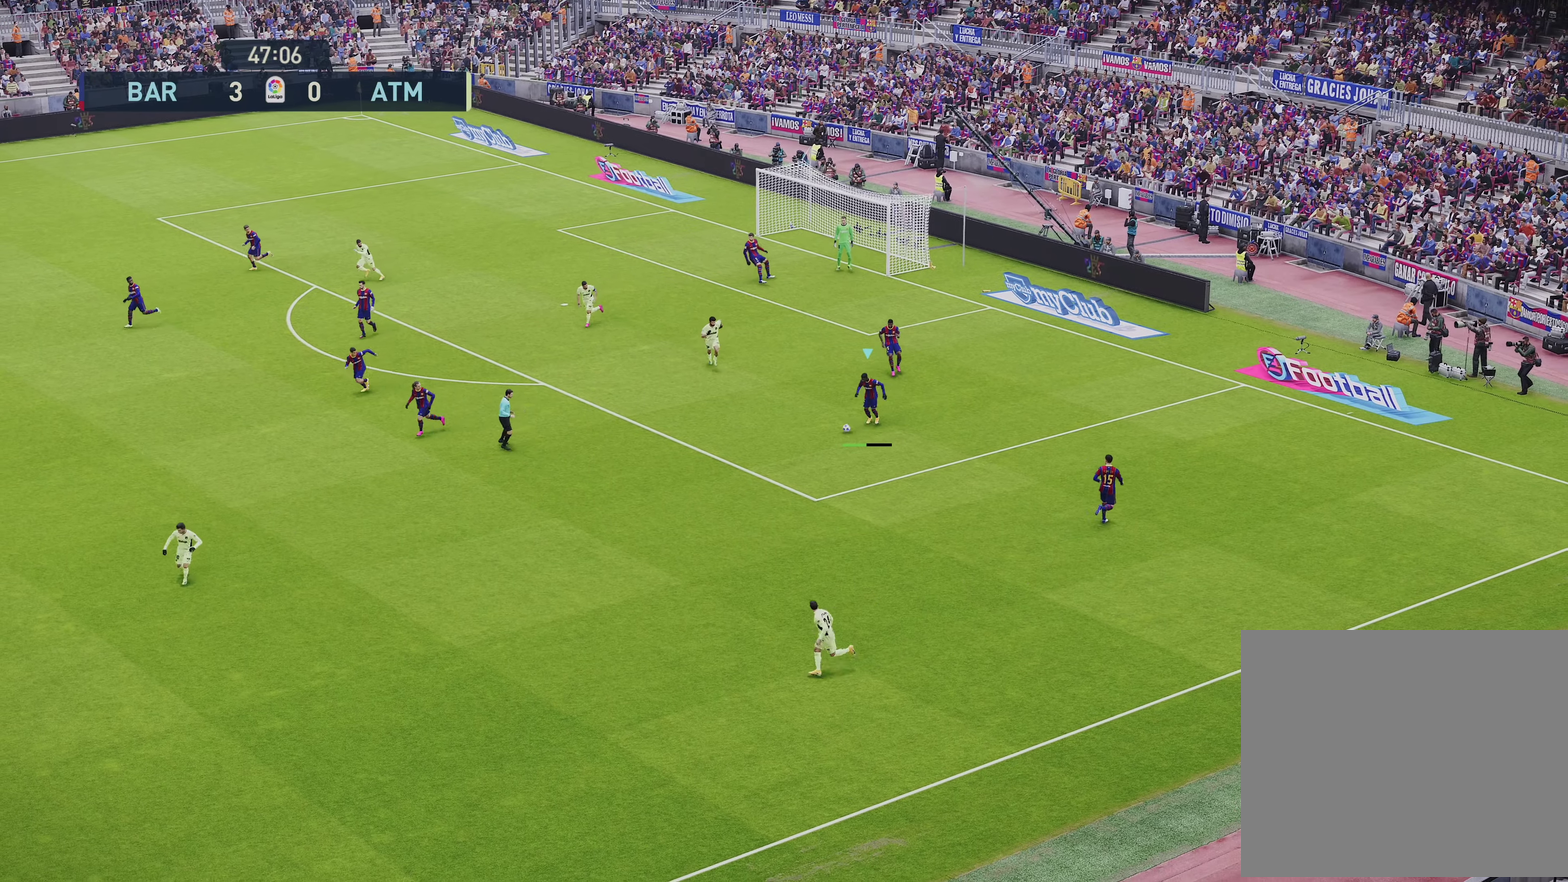
{"dt_ms": 500, "buttons": [], "left_stick": "left", "right_stick": "center", "events": []}
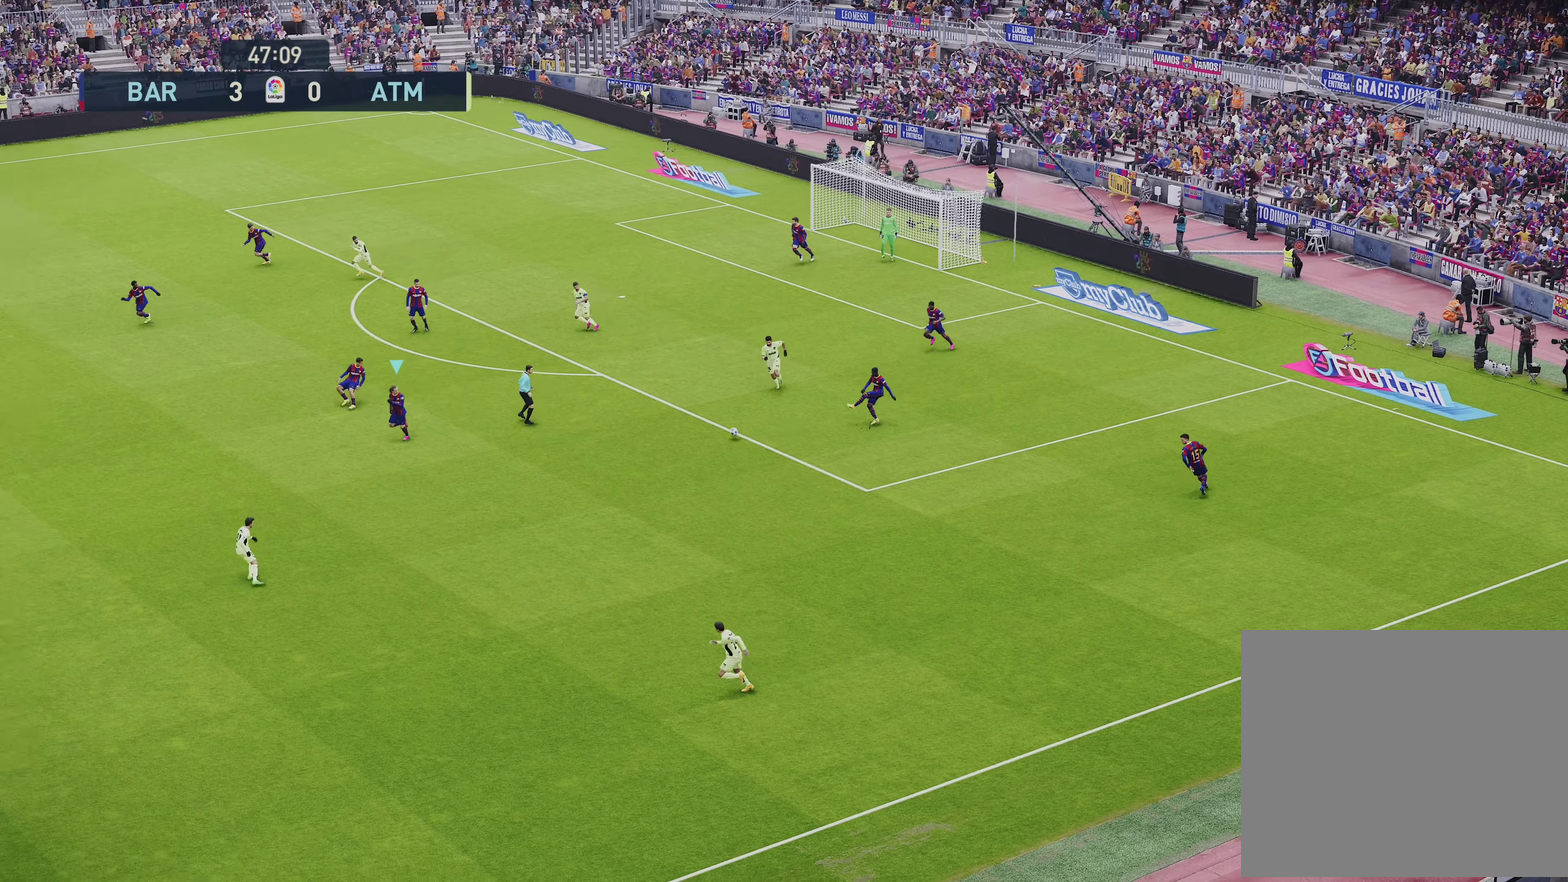
{"dt_ms": 600, "buttons": [], "left_stick": "left", "right_stick": "center", "events": [[317, "left_stick", "up-left"], [417, "left_stick", "left"]]}
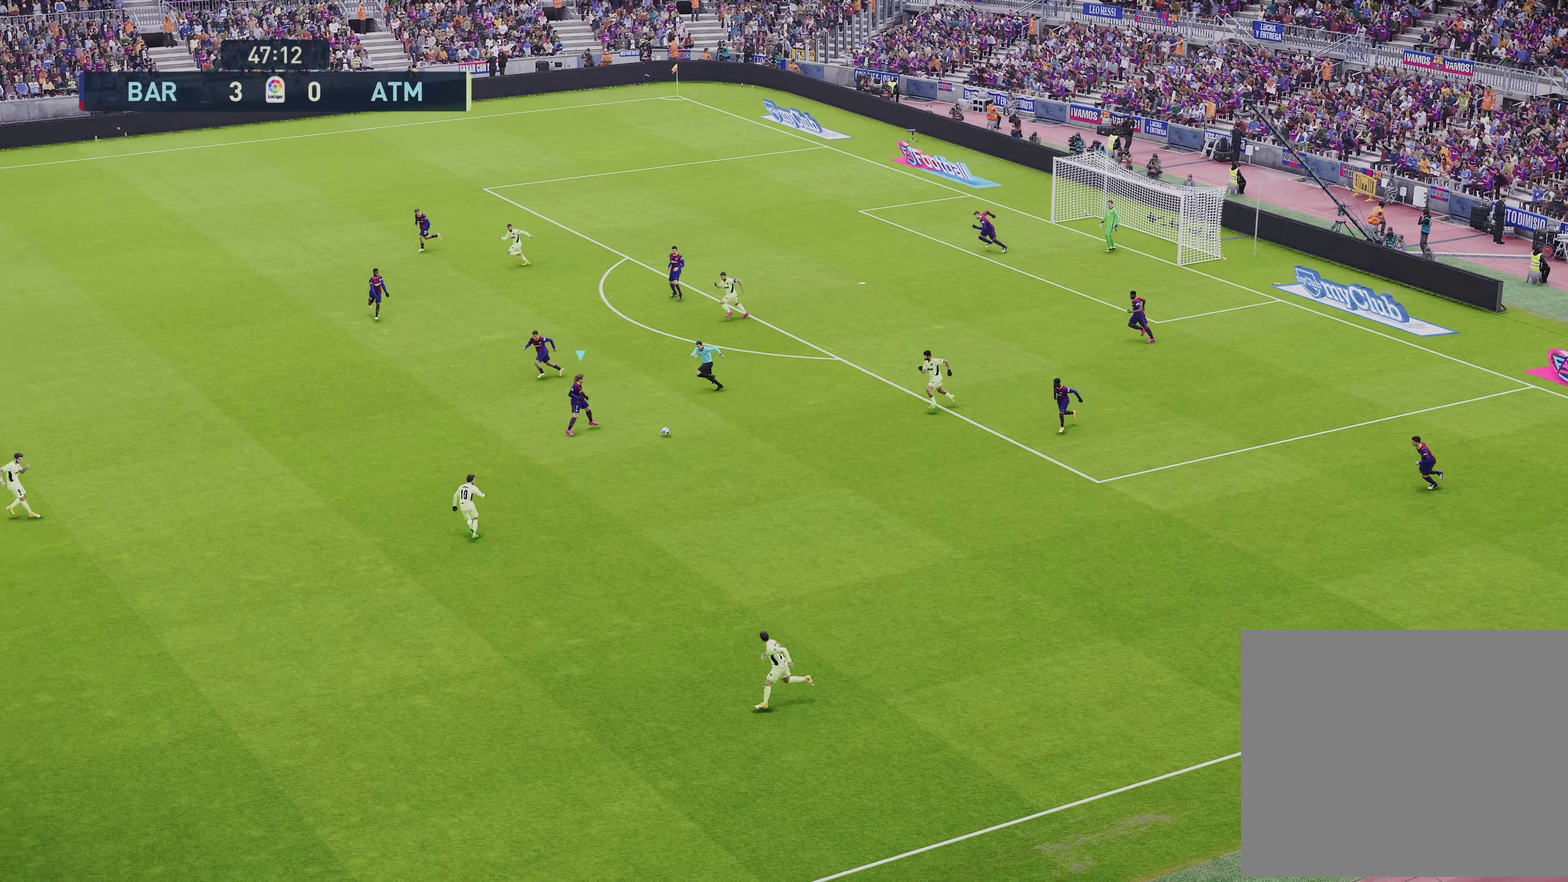
{"dt_ms": 500, "buttons": [], "left_stick": "up-left", "right_stick": "center", "events": [[17, "left_stick", "up-left"]]}
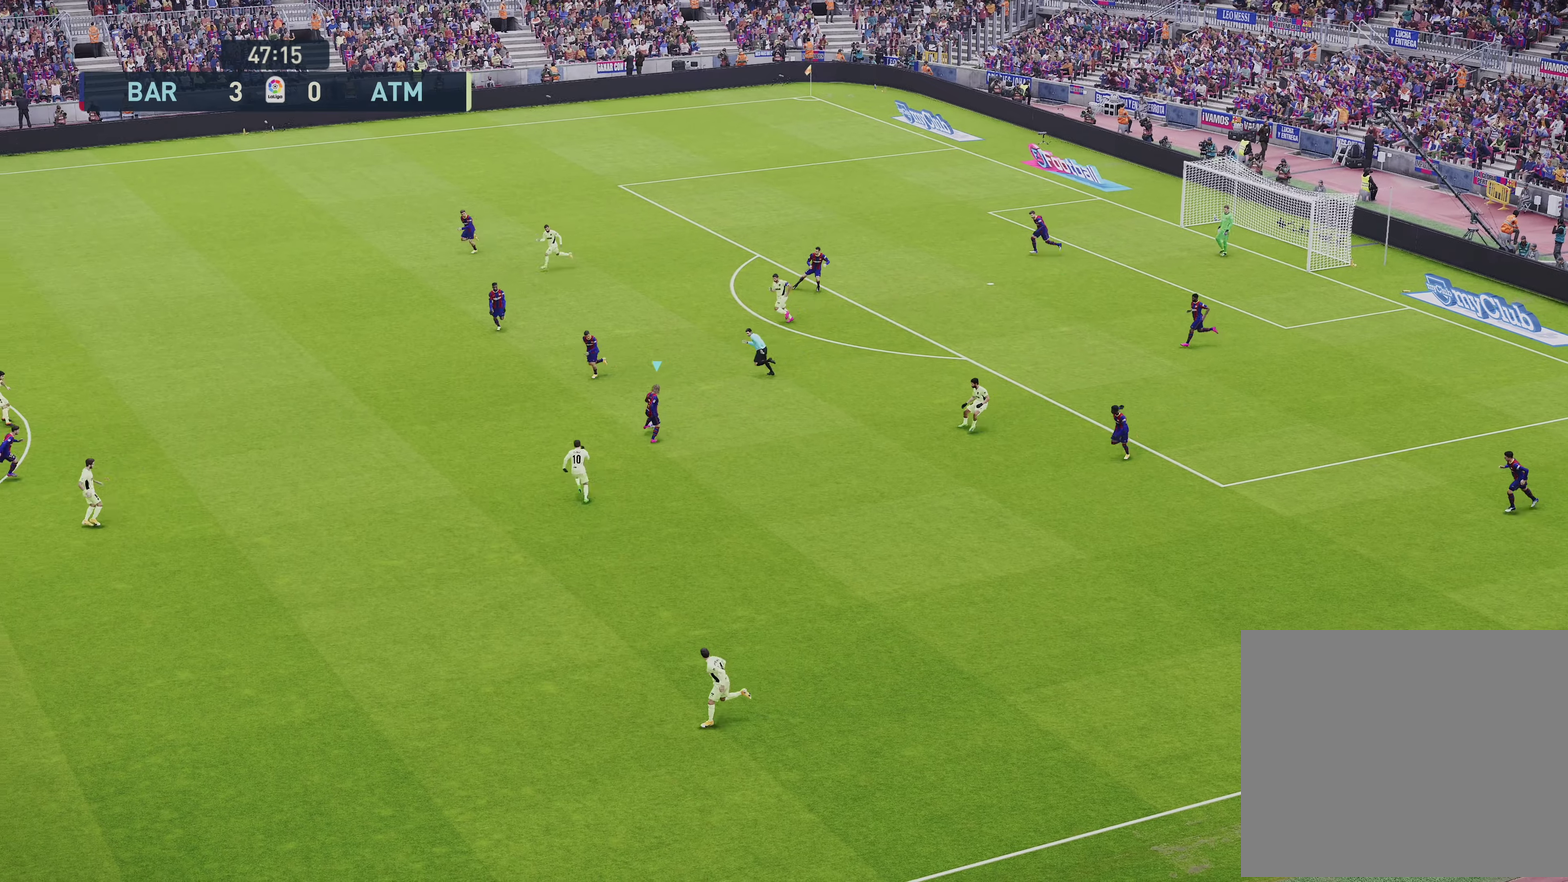
{"dt_ms": 600, "buttons": [], "left_stick": "left", "right_stick": "center", "events": [[267, "TRIANGLE", "down"], [333, "TRIANGLE", "up"], [400, "L1", "down"], [400, "left_stick", "left"], [467, "L1", "up"]]}
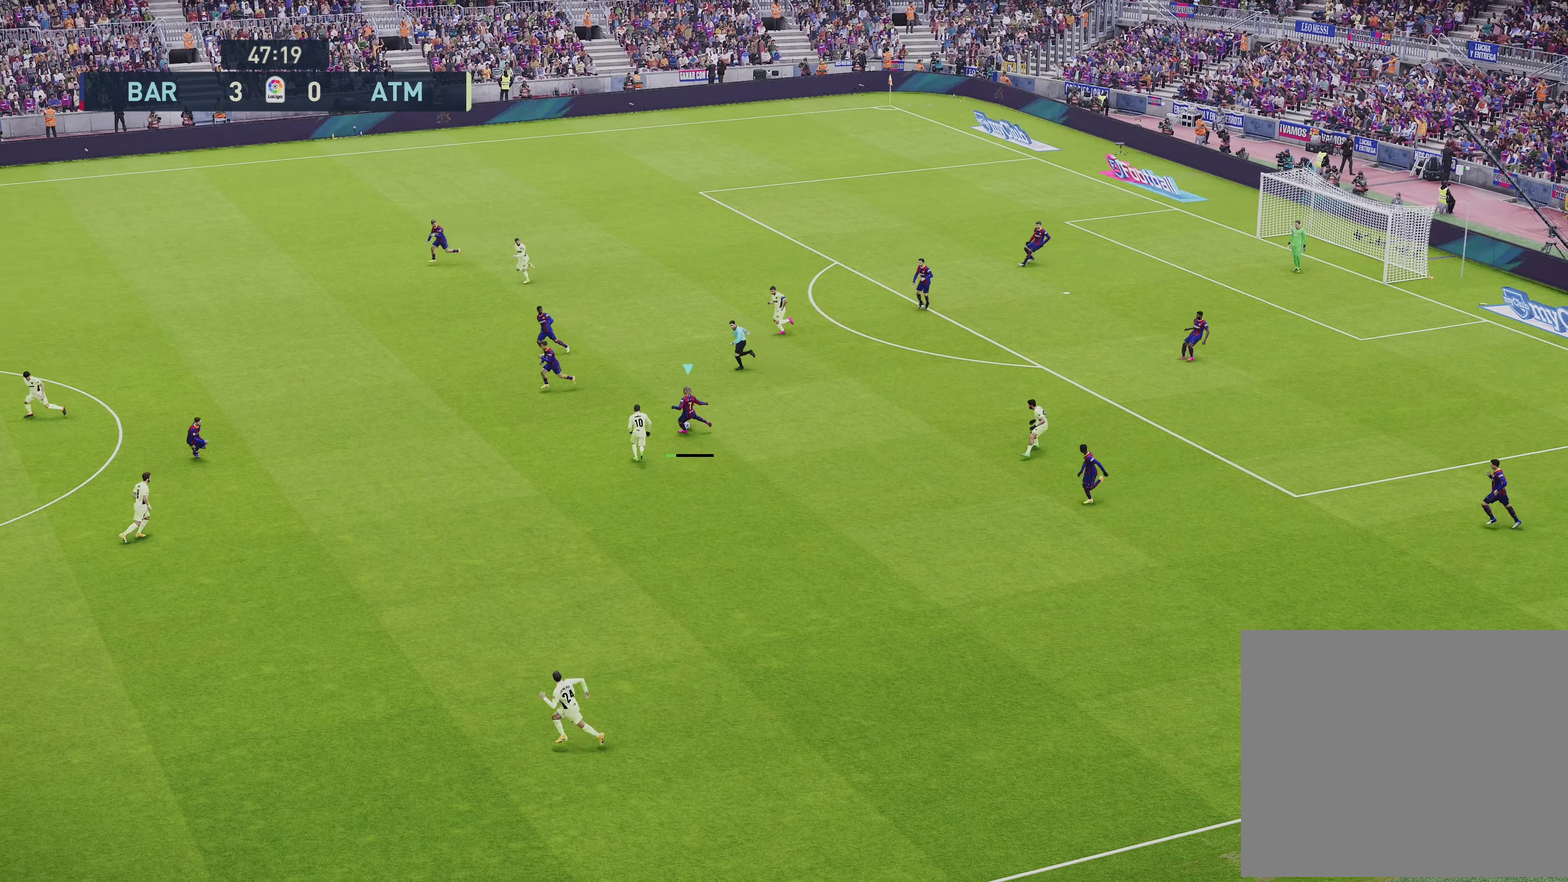
{"dt_ms": 500, "buttons": [], "left_stick": "down-left", "right_stick": "center", "events": [[367, "left_stick", "down-left"]]}
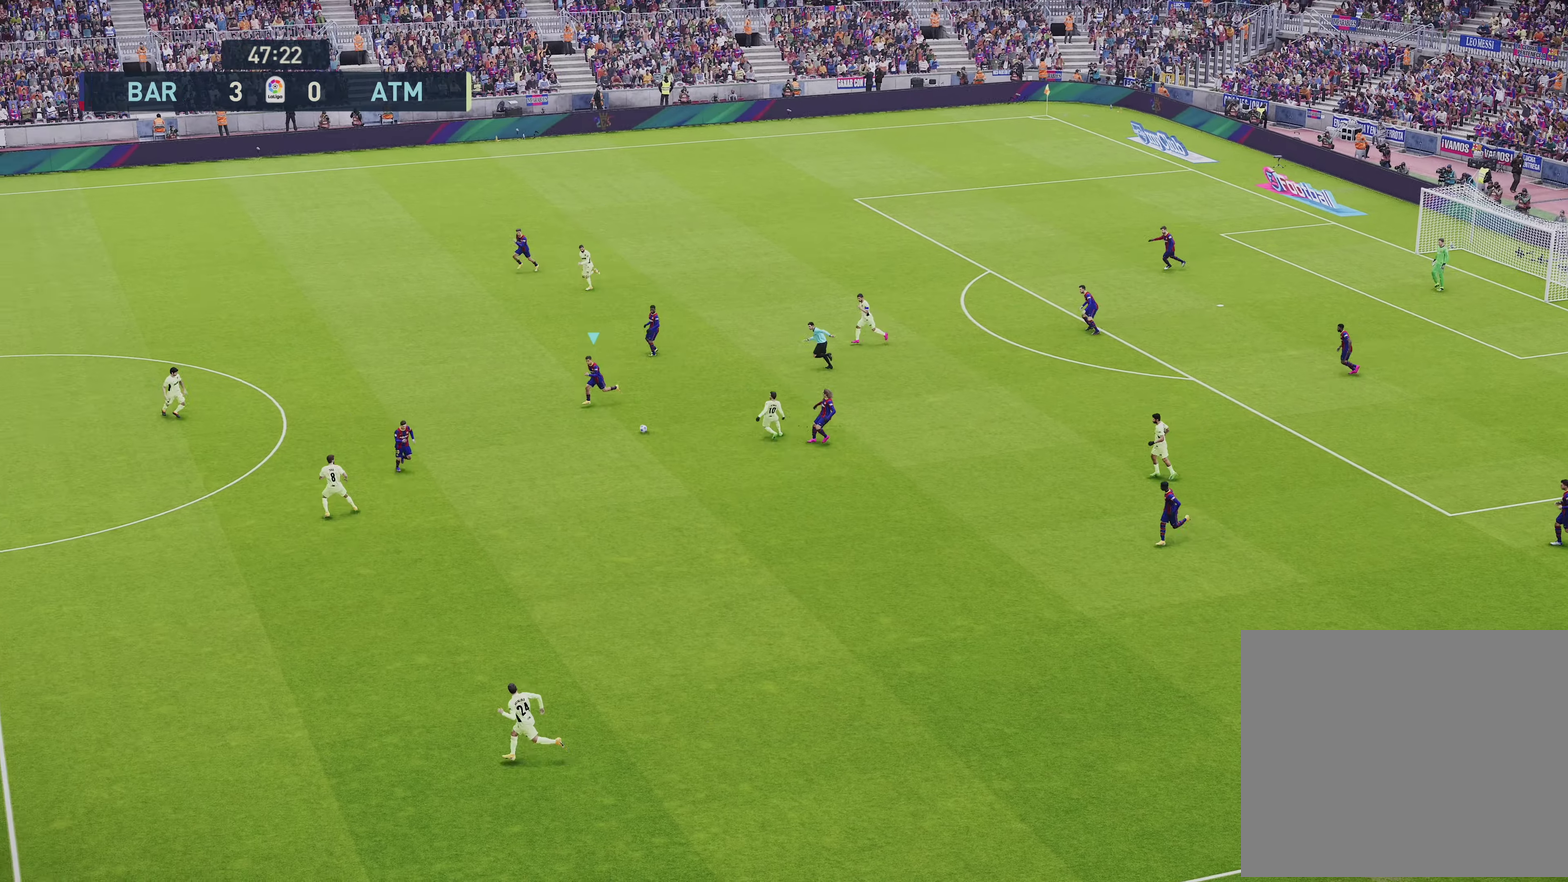
{"dt_ms": 600, "buttons": [], "left_stick": "down", "right_stick": "center", "events": [[600, "left_stick", "down"]]}
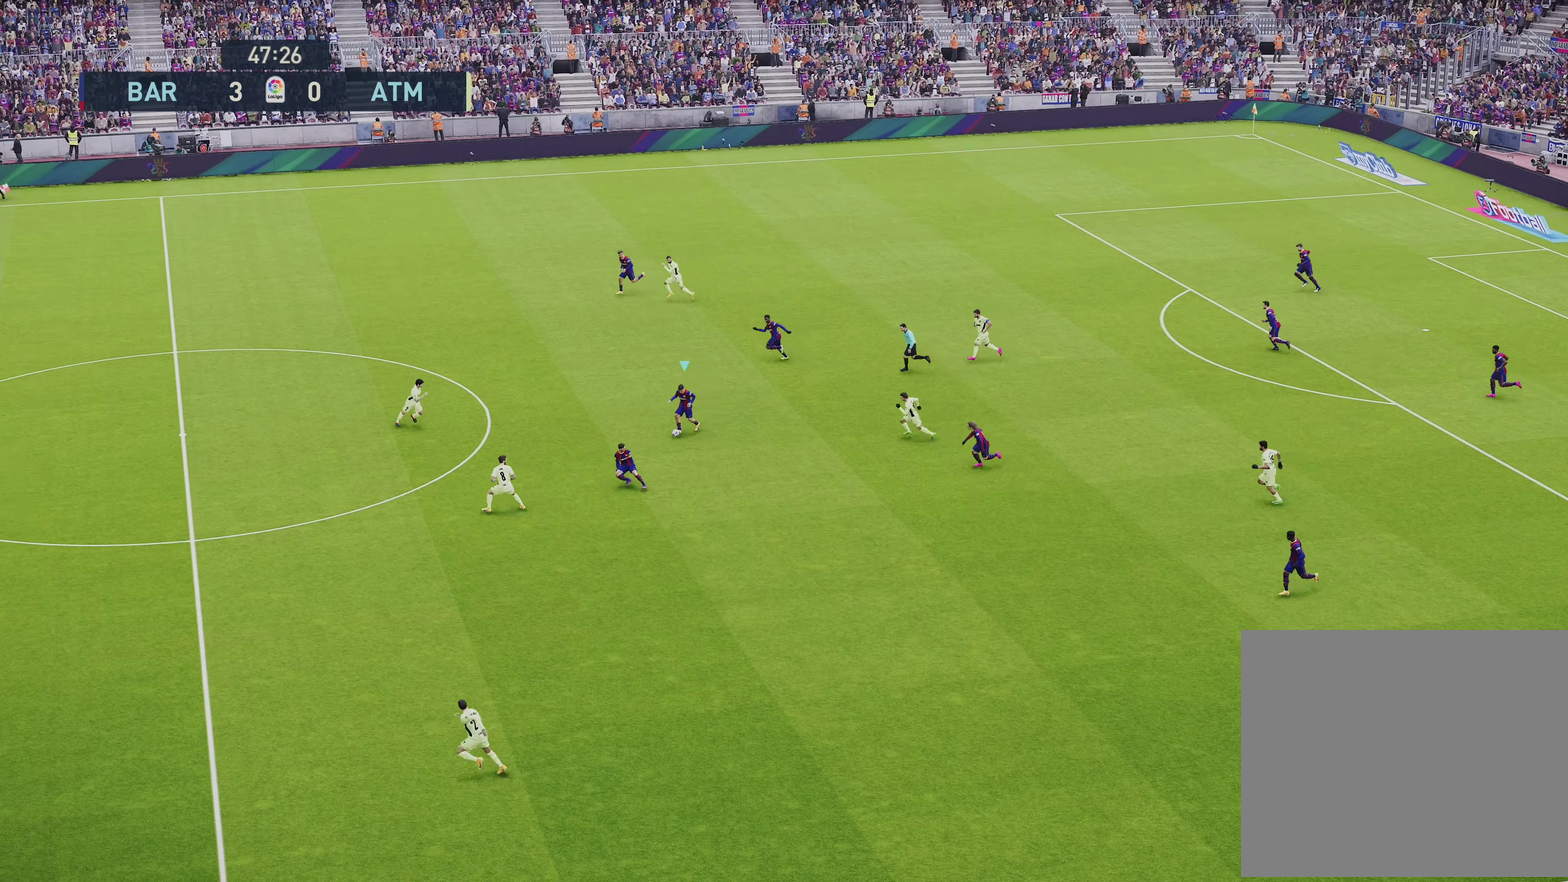
{"dt_ms": 350, "buttons": ["TRIANGLE"], "left_stick": "down", "right_stick": "center", "events": [[167, "TRIANGLE", "down"]]}
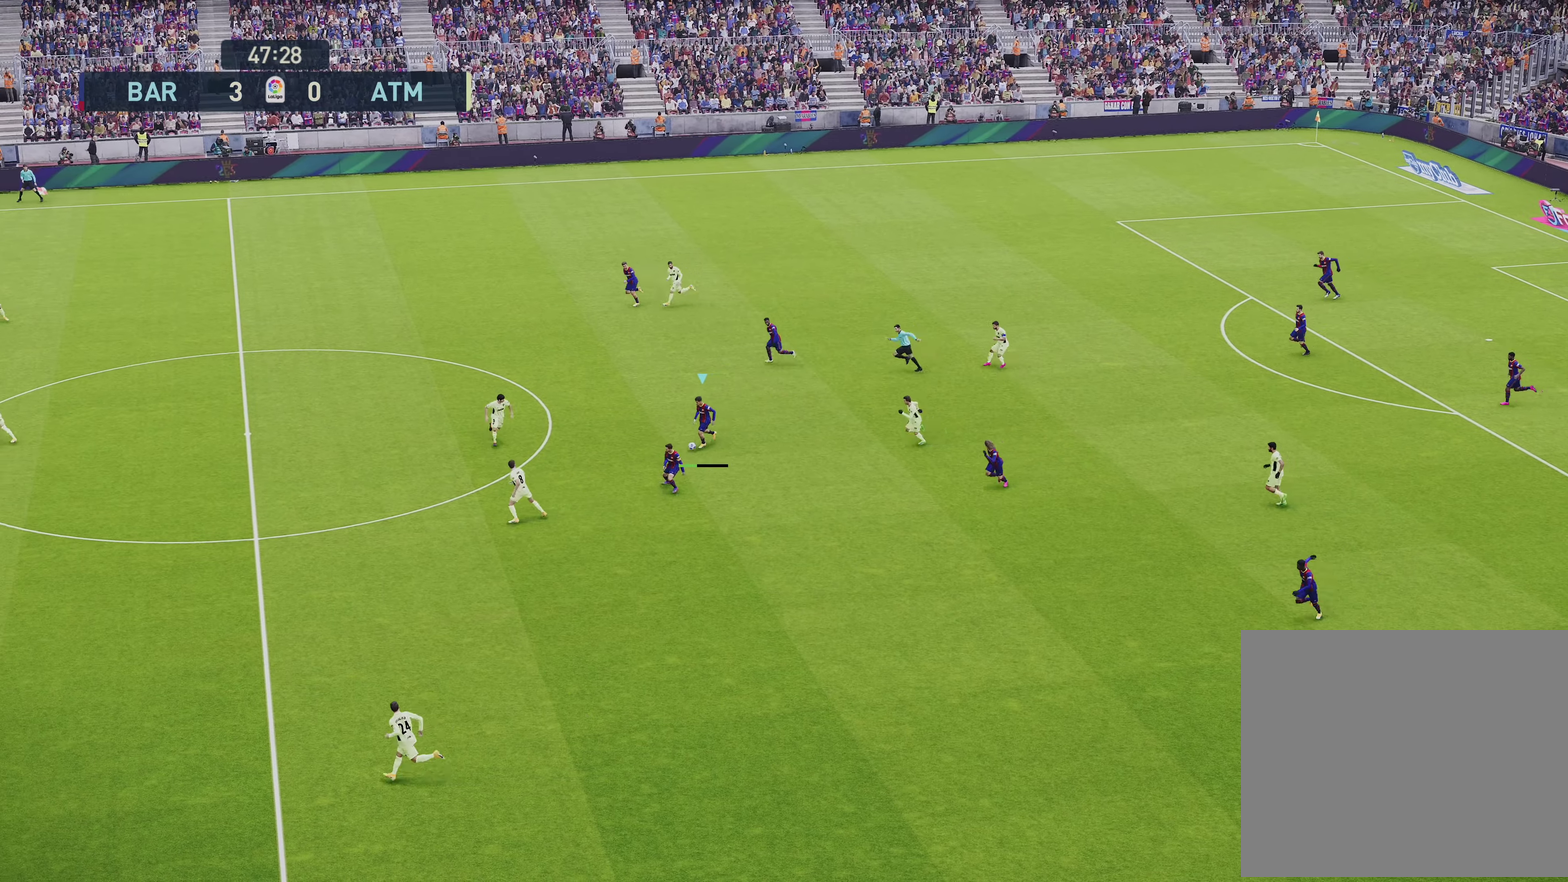
{"dt_ms": 450, "buttons": ["R1"], "left_stick": "left", "right_stick": "center", "events": [[17, "TRIANGLE", "up"], [50, "left_stick", "center"], [317, "left_stick", "left"], [383, "R1", "down"]]}
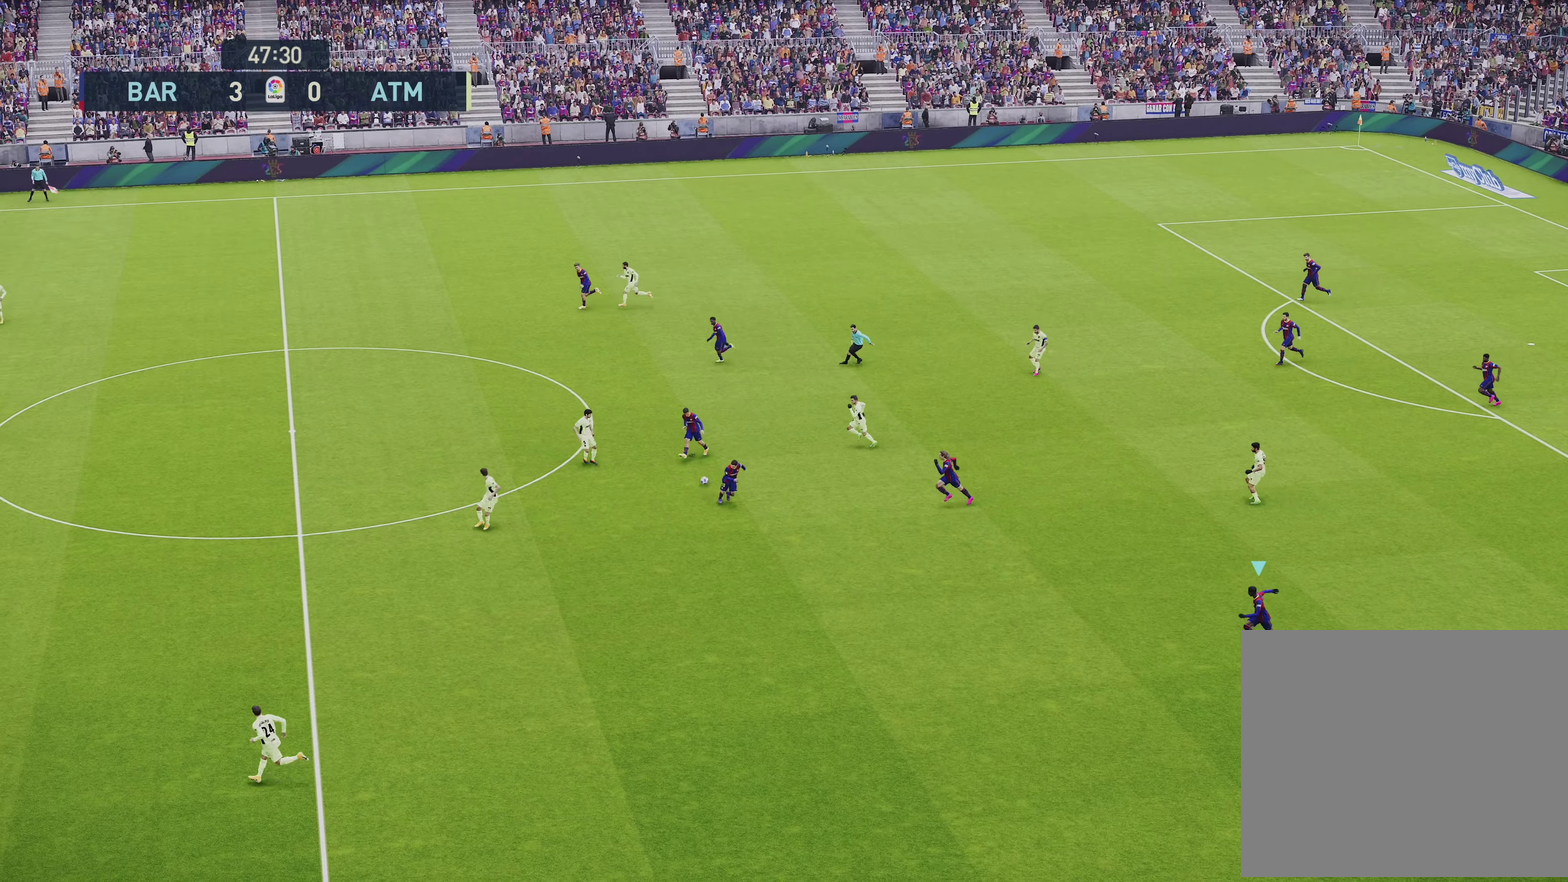
{"dt_ms": 500, "buttons": ["R1"], "left_stick": "down-left", "right_stick": "center", "events": [[367, "left_stick", "down-left"]]}
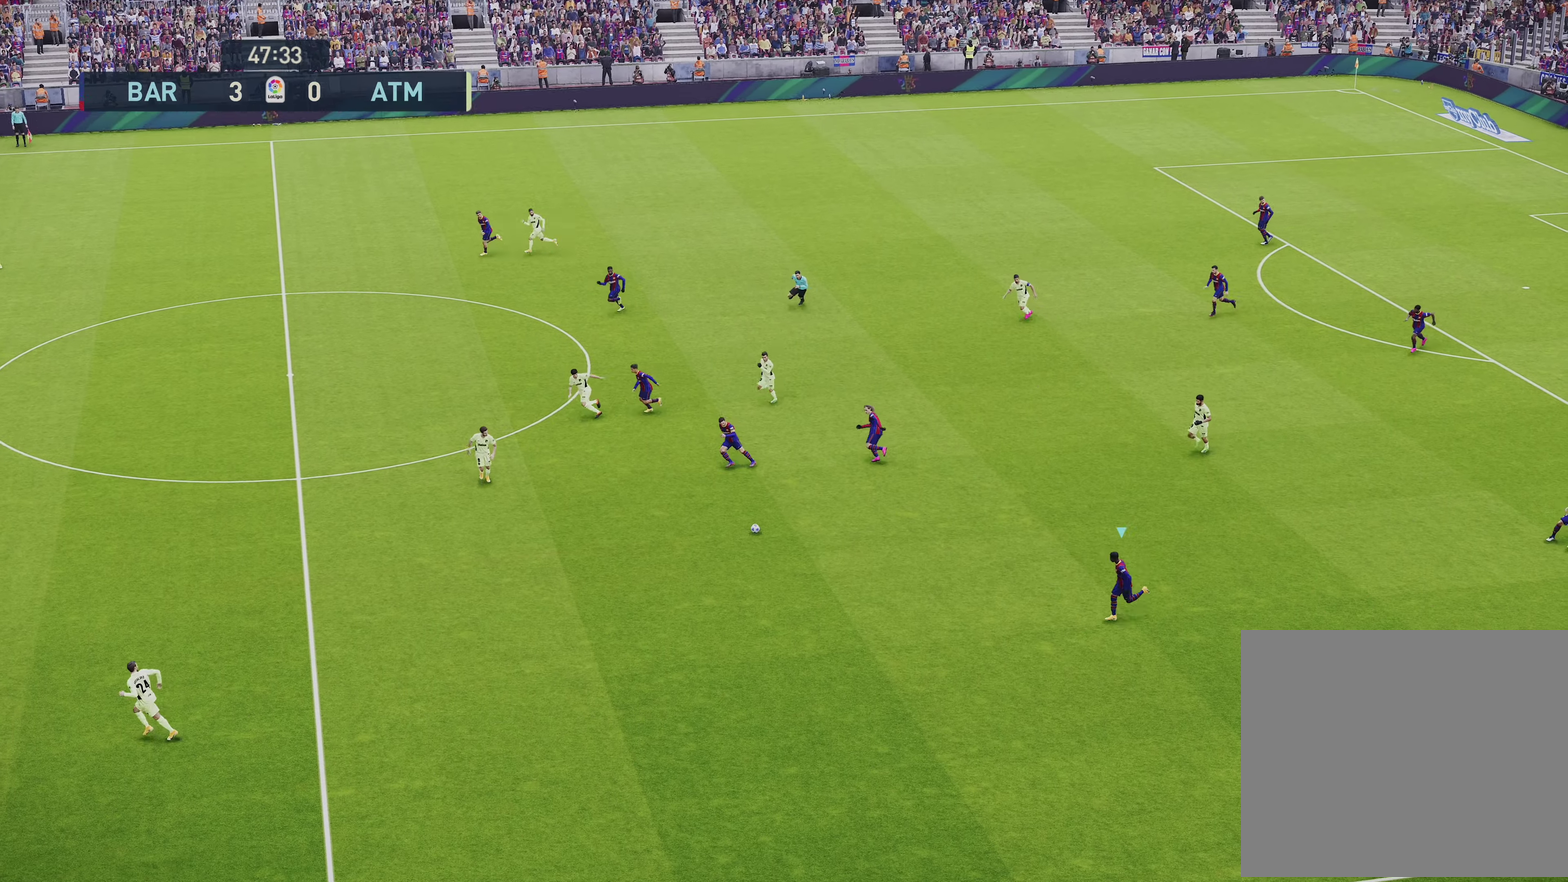
{"dt_ms": 600, "buttons": ["R1"], "left_stick": "down-left", "right_stick": "center", "events": []}
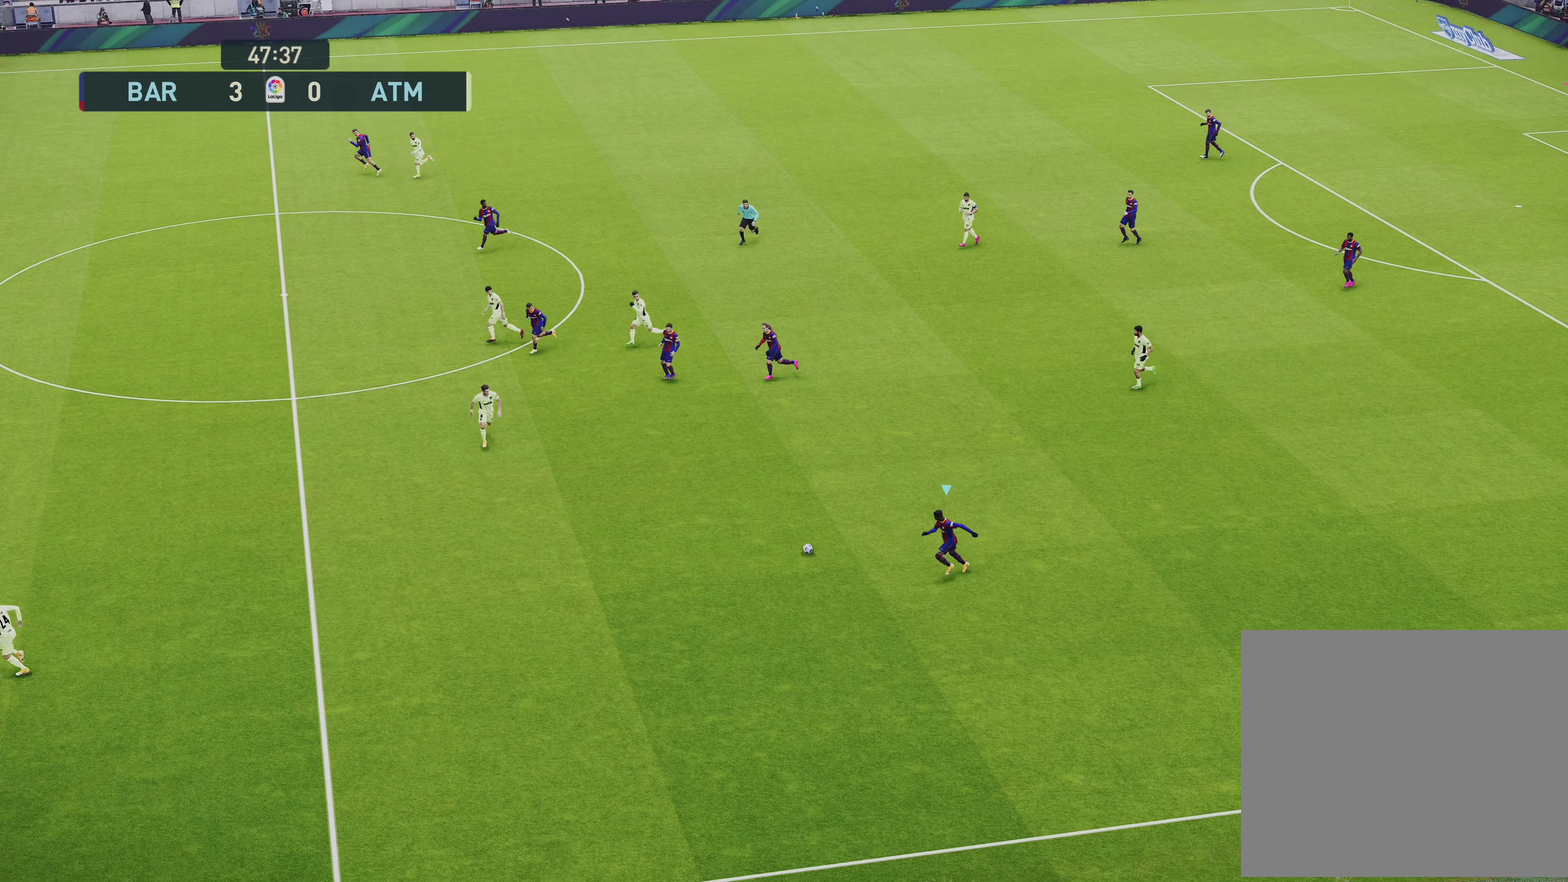
{"dt_ms": 500, "buttons": ["R1"], "left_stick": "down-left", "right_stick": "center", "events": []}
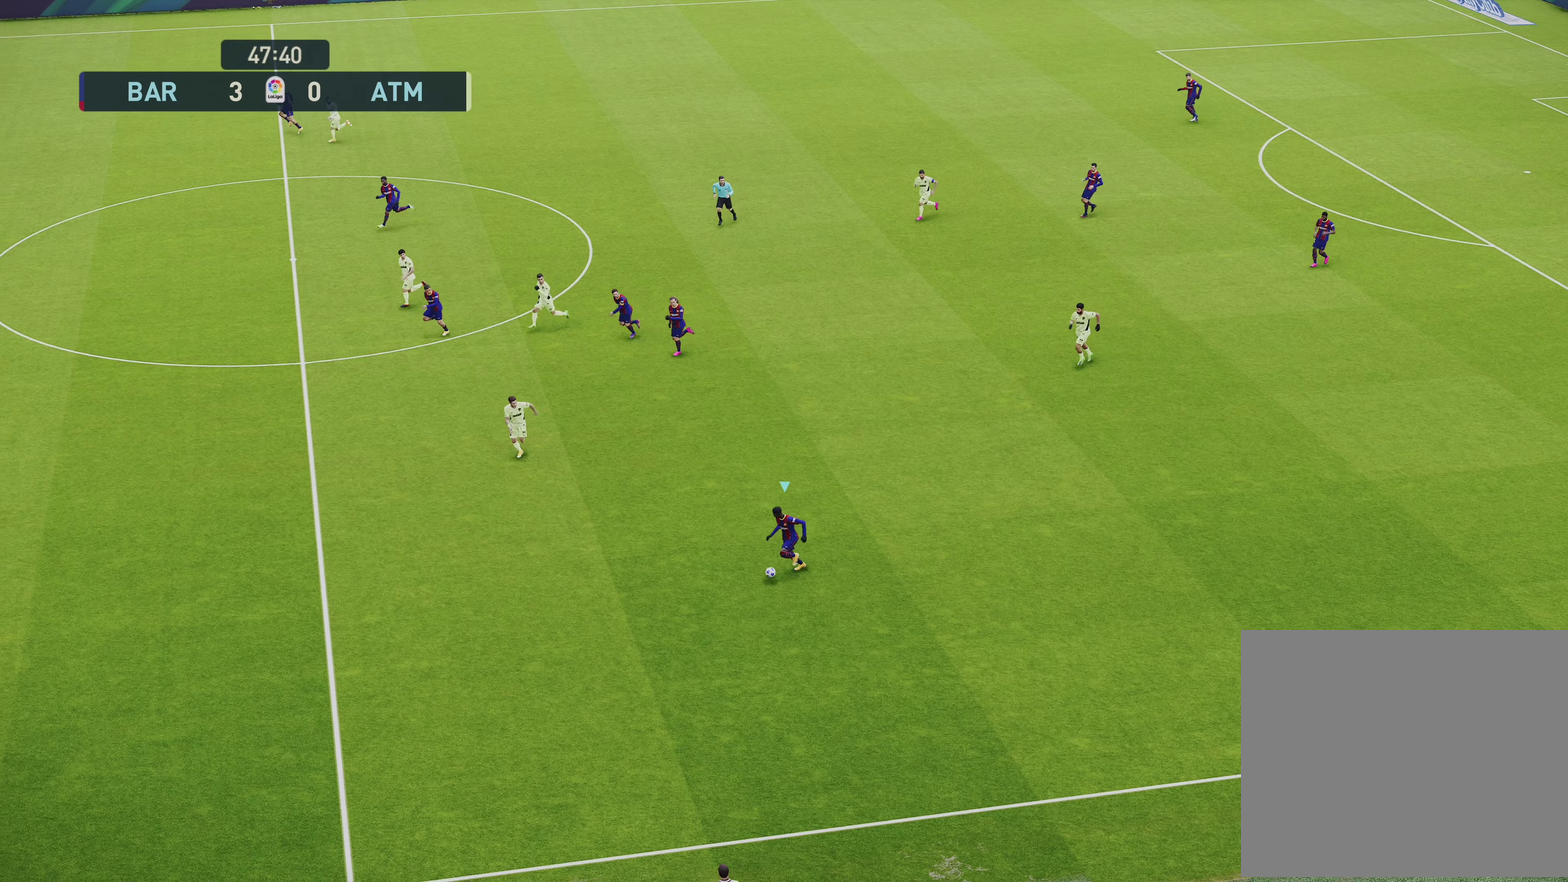
{"dt_ms": 600, "buttons": ["R1"], "left_stick": "down-left", "right_stick": "center", "events": []}
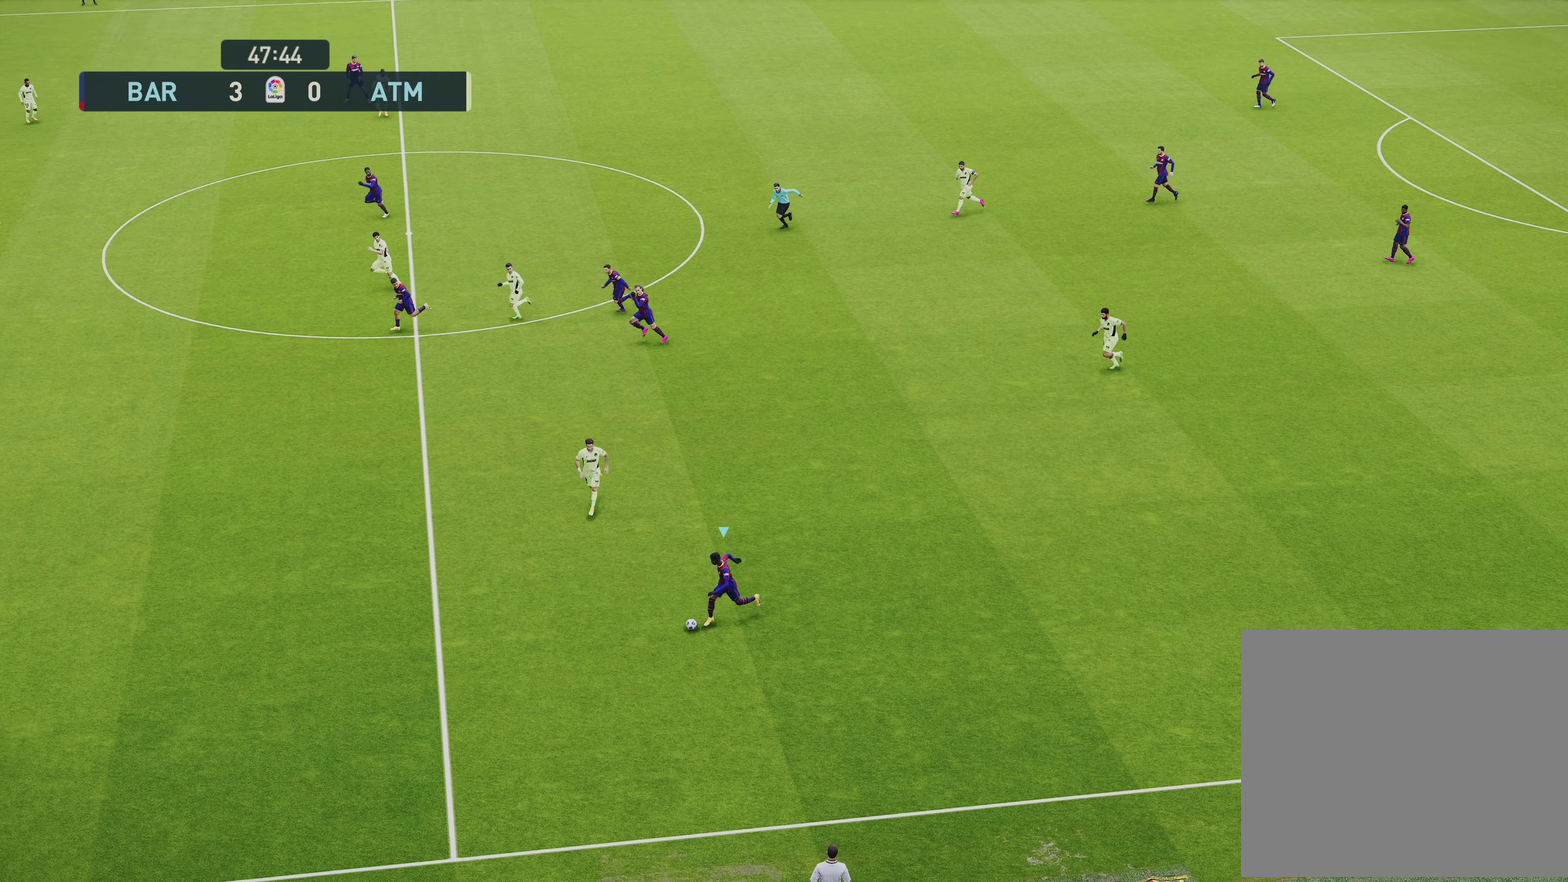
{"dt_ms": 600, "buttons": ["R1"], "left_stick": "left", "right_stick": "center", "events": [[233, "left_stick", "left"]]}
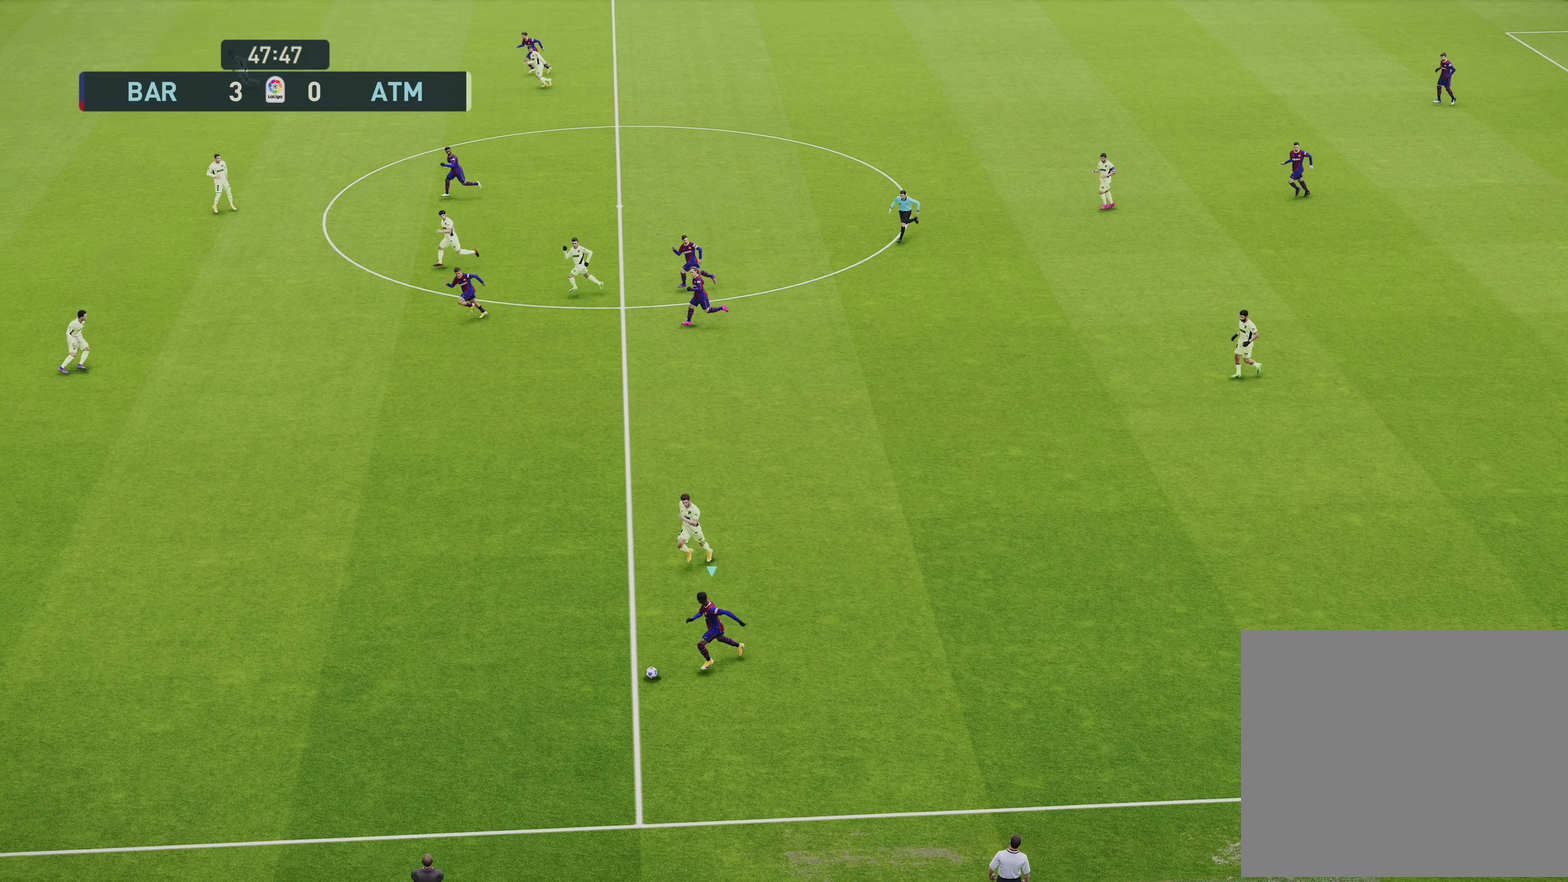
{"dt_ms": 500, "buttons": ["R1"], "left_stick": "left", "right_stick": "center", "events": []}
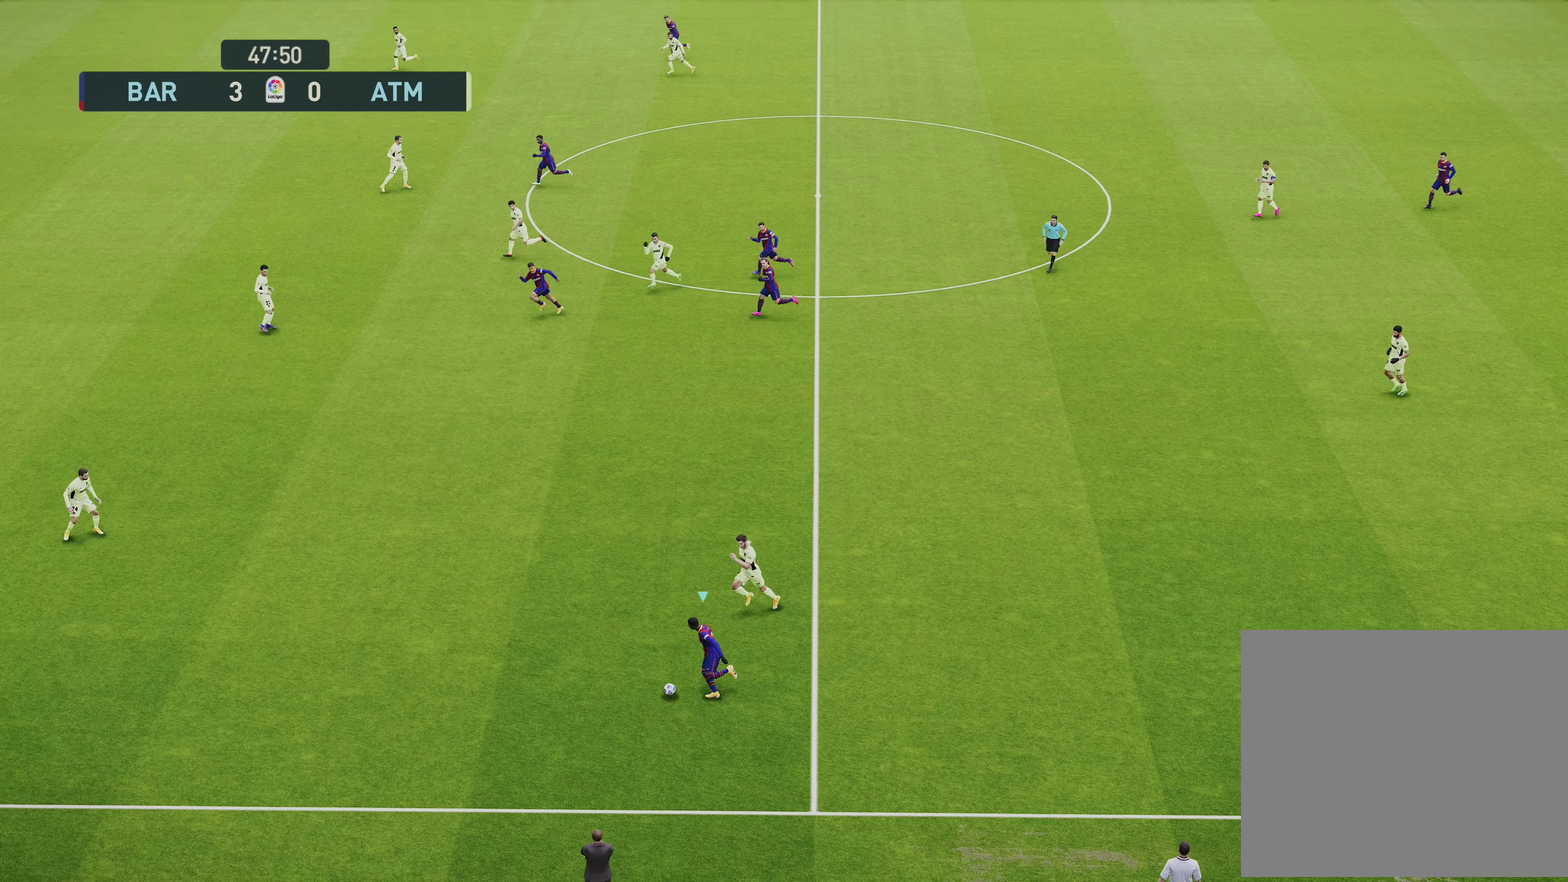
{"dt_ms": 250, "buttons": ["R1"], "left_stick": "left", "right_stick": "center", "events": []}
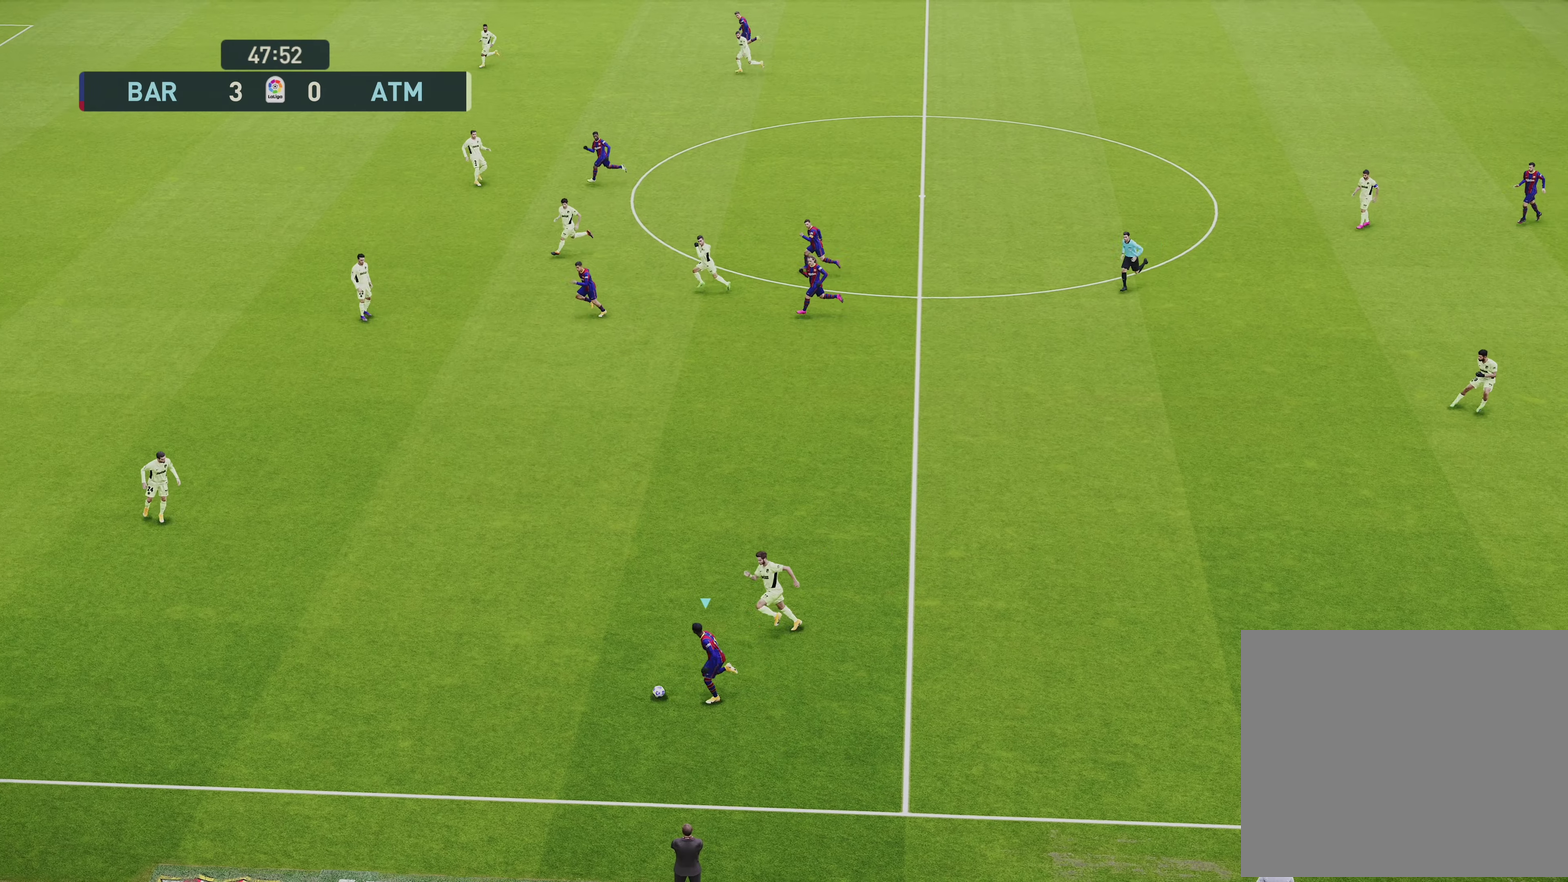
{"dt_ms": 350, "buttons": ["R1"], "left_stick": "left", "right_stick": "center", "events": []}
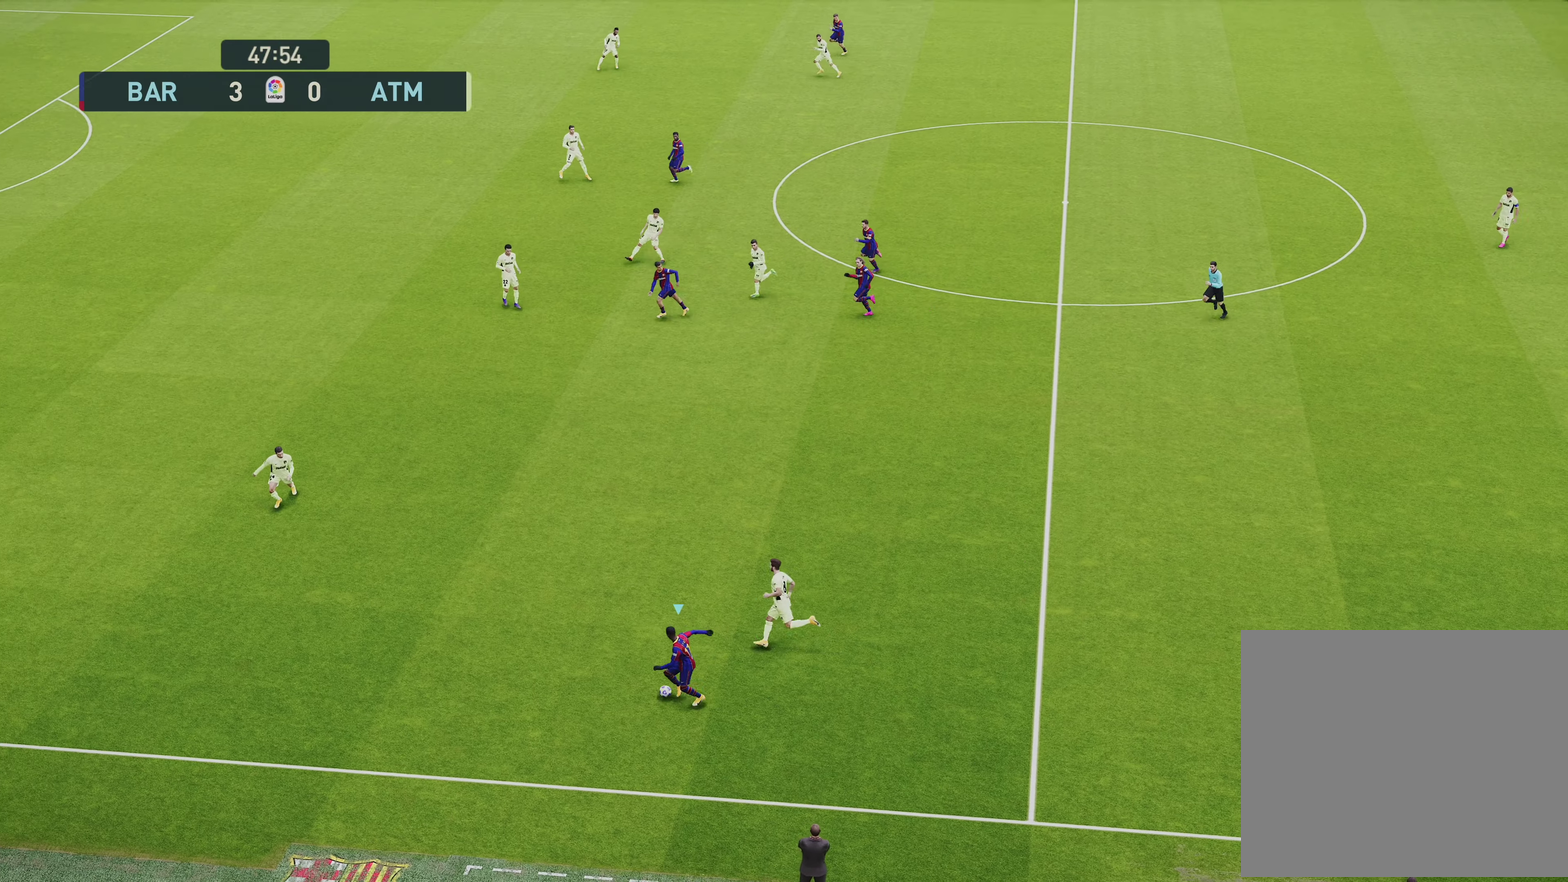
{"dt_ms": 500, "buttons": ["R1"], "left_stick": "left", "right_stick": "center", "events": []}
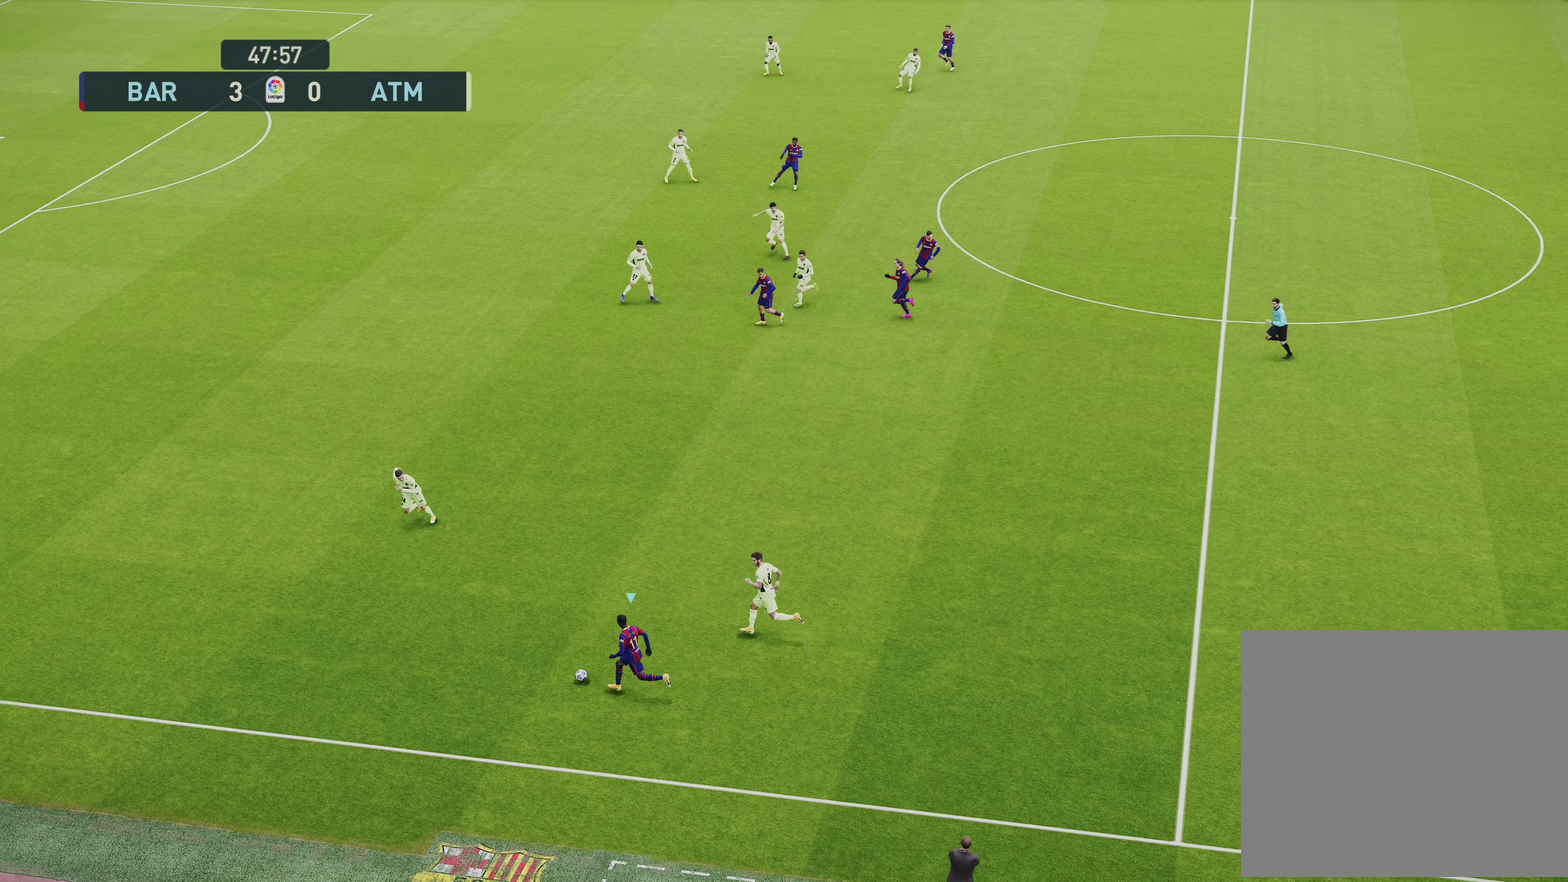
{"dt_ms": 600, "buttons": [], "left_stick": "left", "right_stick": "center", "events": [[33, "R1", "up"], [167, "left_stick", "up-left"], [567, "left_stick", "left"]]}